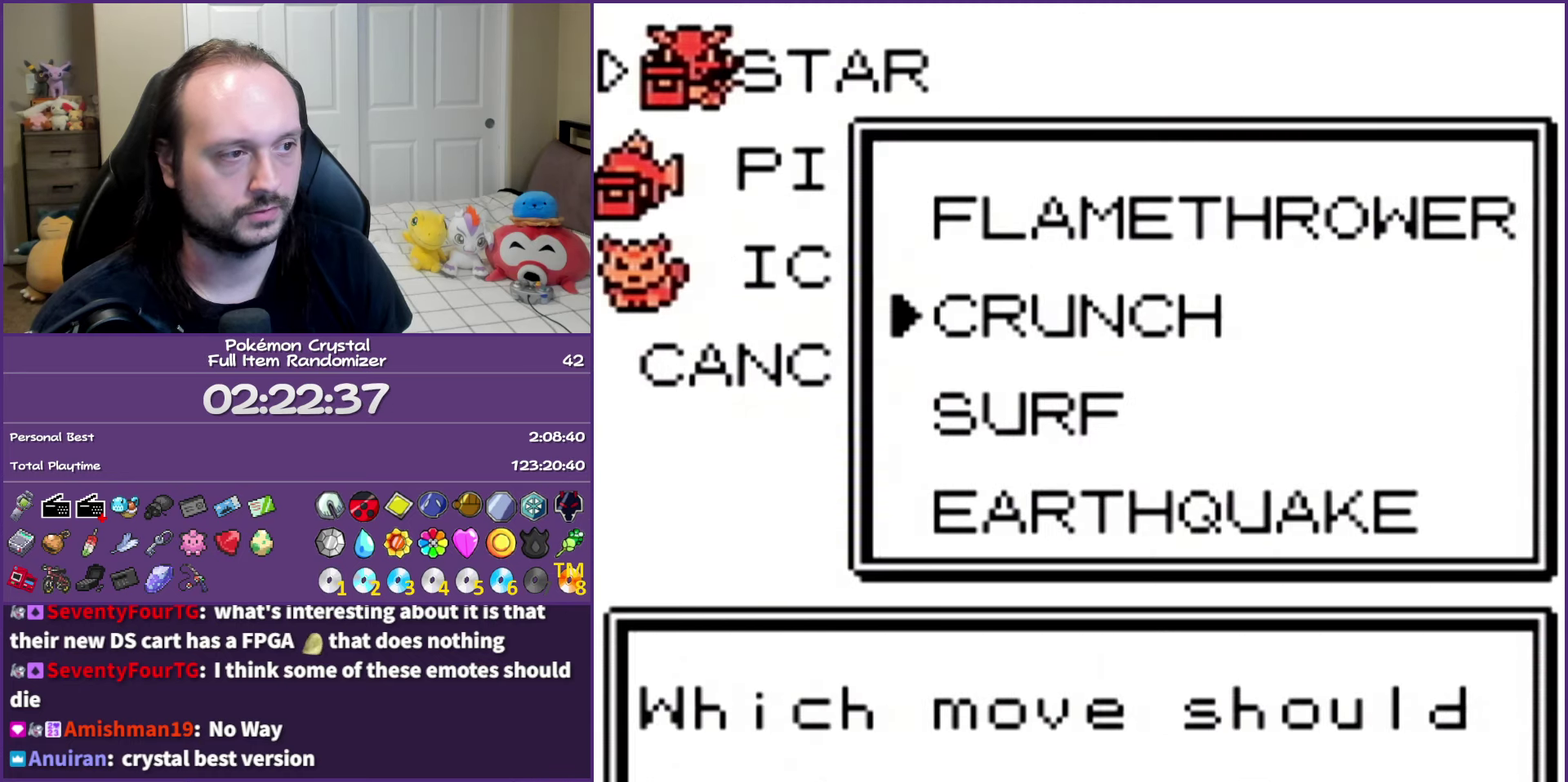
Gameplay with a controller (Nintendo layout); each line is a JSON object with the inputs held at the frame after it. "events" lists button and stick changes between this image and that frame as [ms after this image, input, new state], when the widget could be followed in between. Not read: L3 R3.
{"buttons": ["A"], "events": [[217, "A", "down"], [333, "A", "up"], [400, "A", "down"]]}
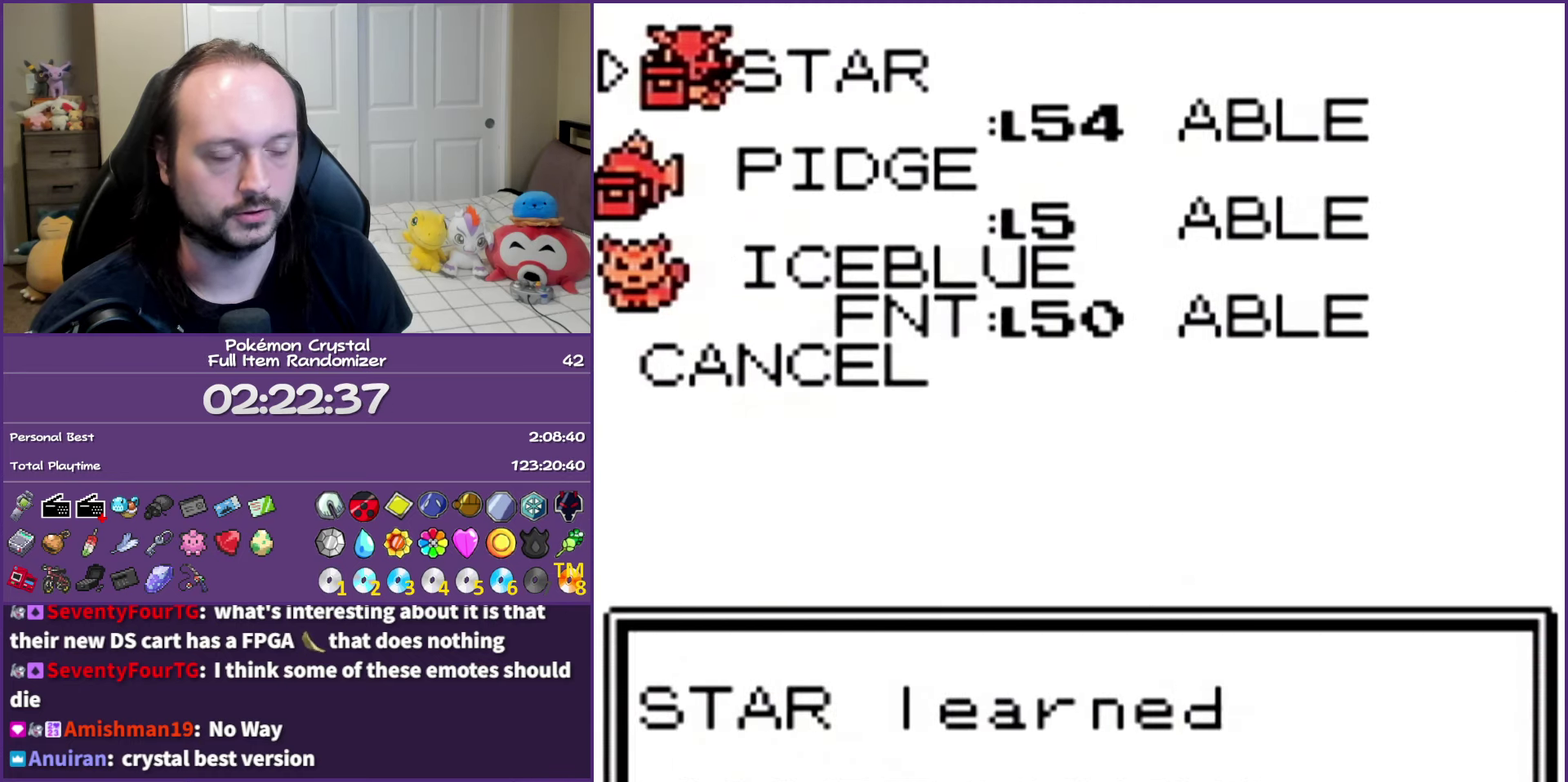
{"buttons": [], "events": [[33, "A", "up"], [83, "A", "down"], [217, "A", "up"], [400, "B", "down"], [500, "B", "up"]]}
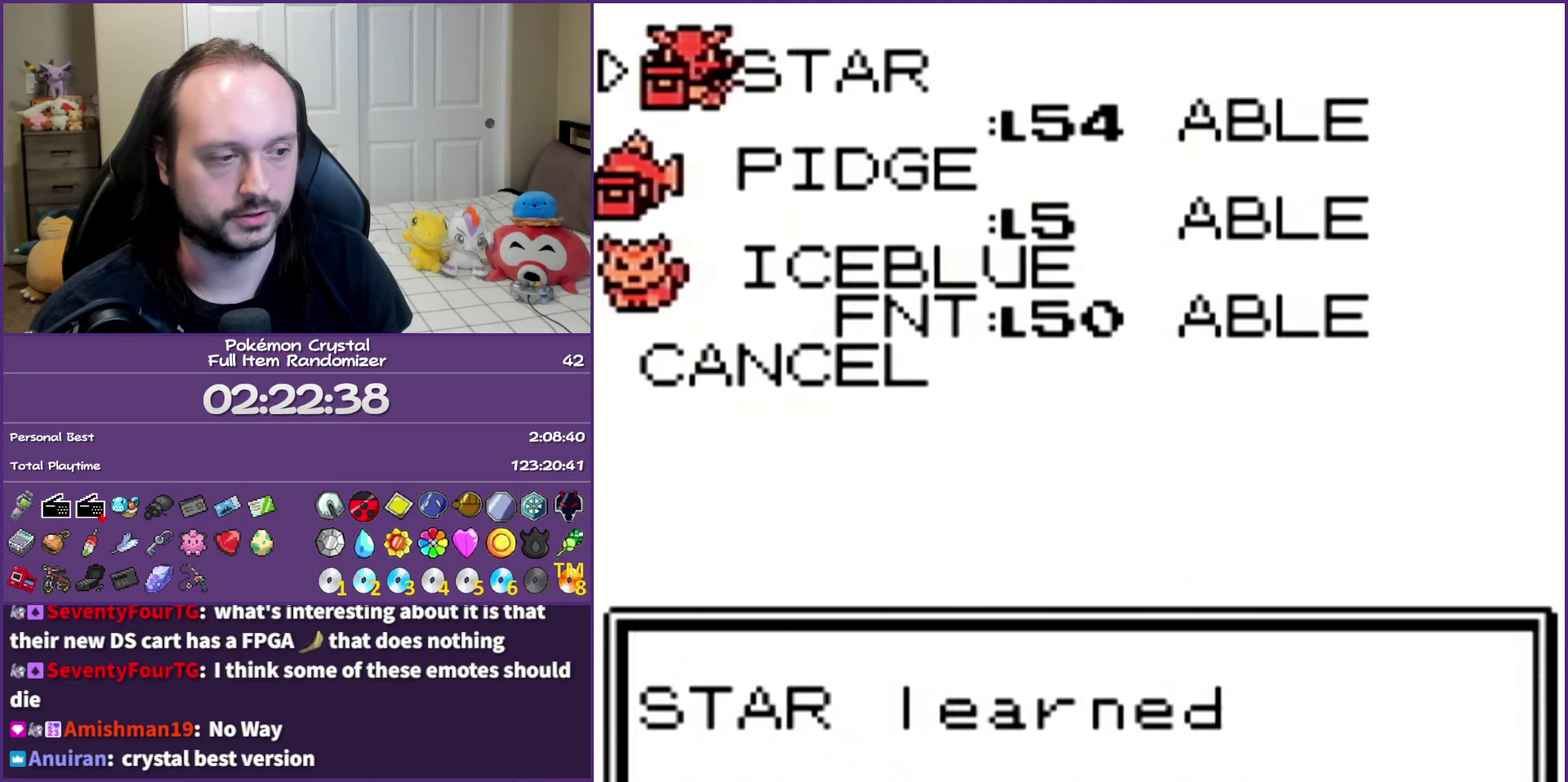
{"buttons": ["B"], "events": [[83, "B", "down"], [183, "B", "up"], [267, "B", "down"], [367, "B", "up"], [483, "B", "down"]]}
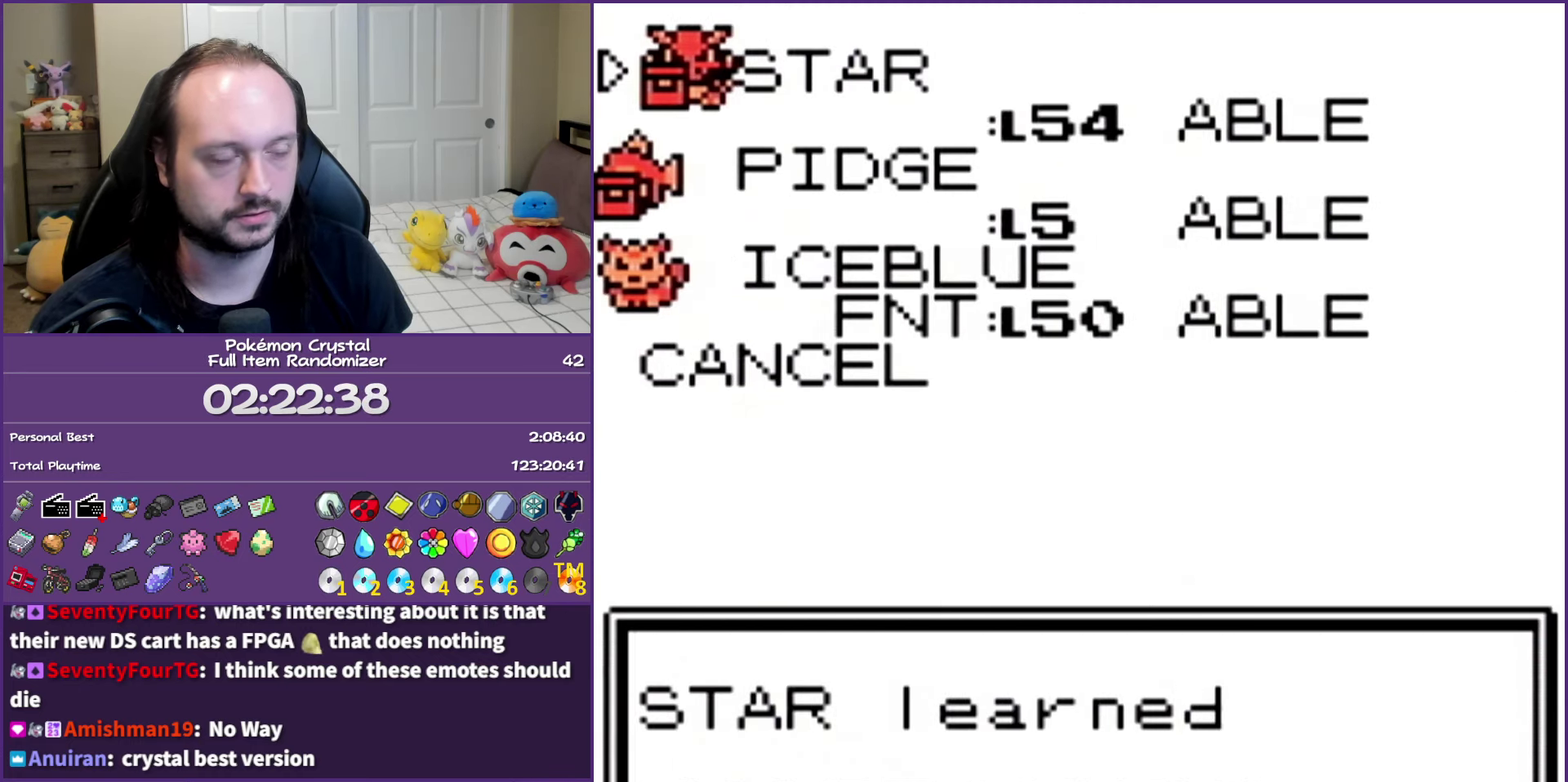
{"buttons": [], "events": [[83, "B", "up"]]}
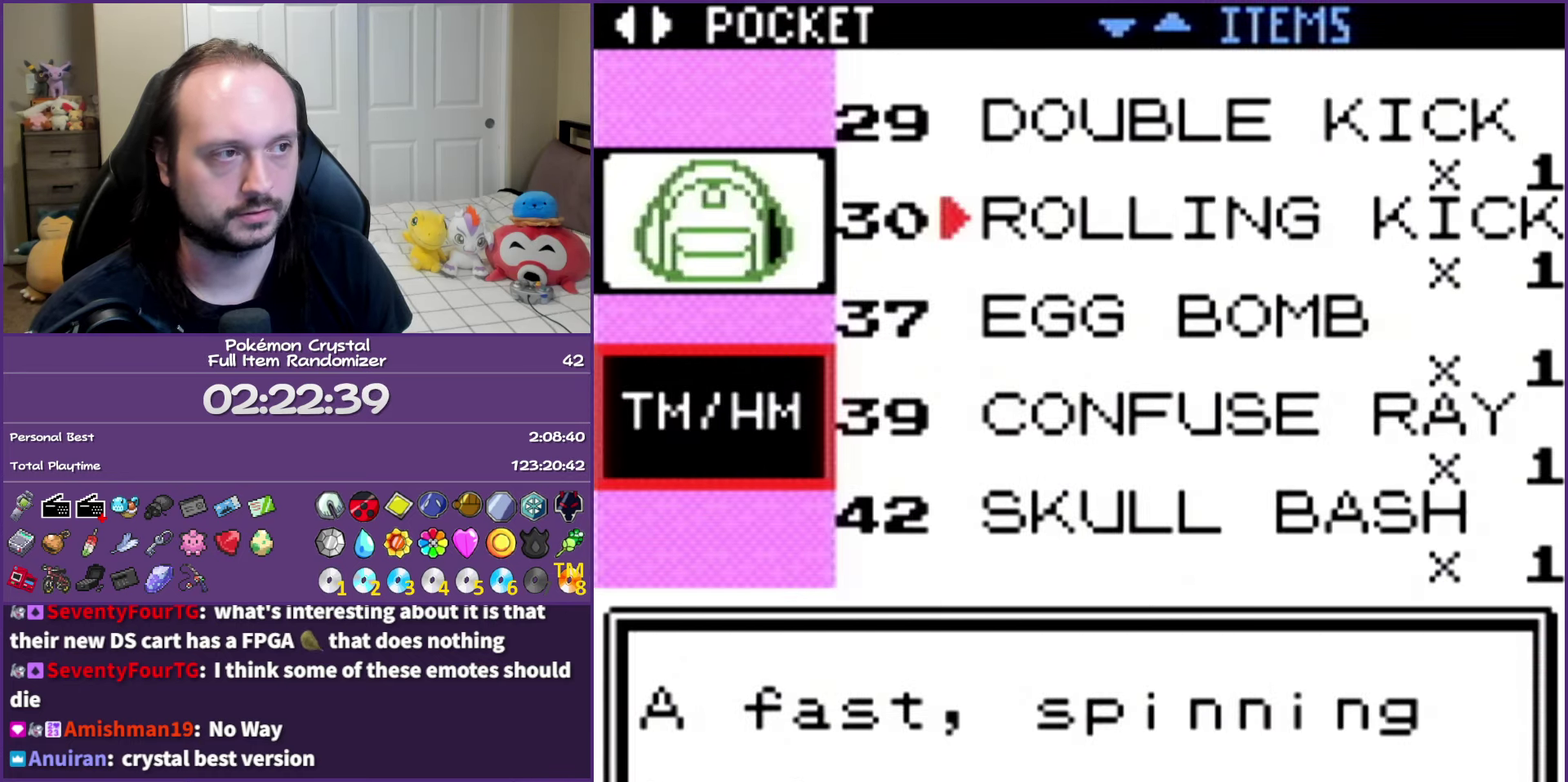
{"buttons": ["DPAD_UP"], "events": [[200, "DPAD_UP", "down"]]}
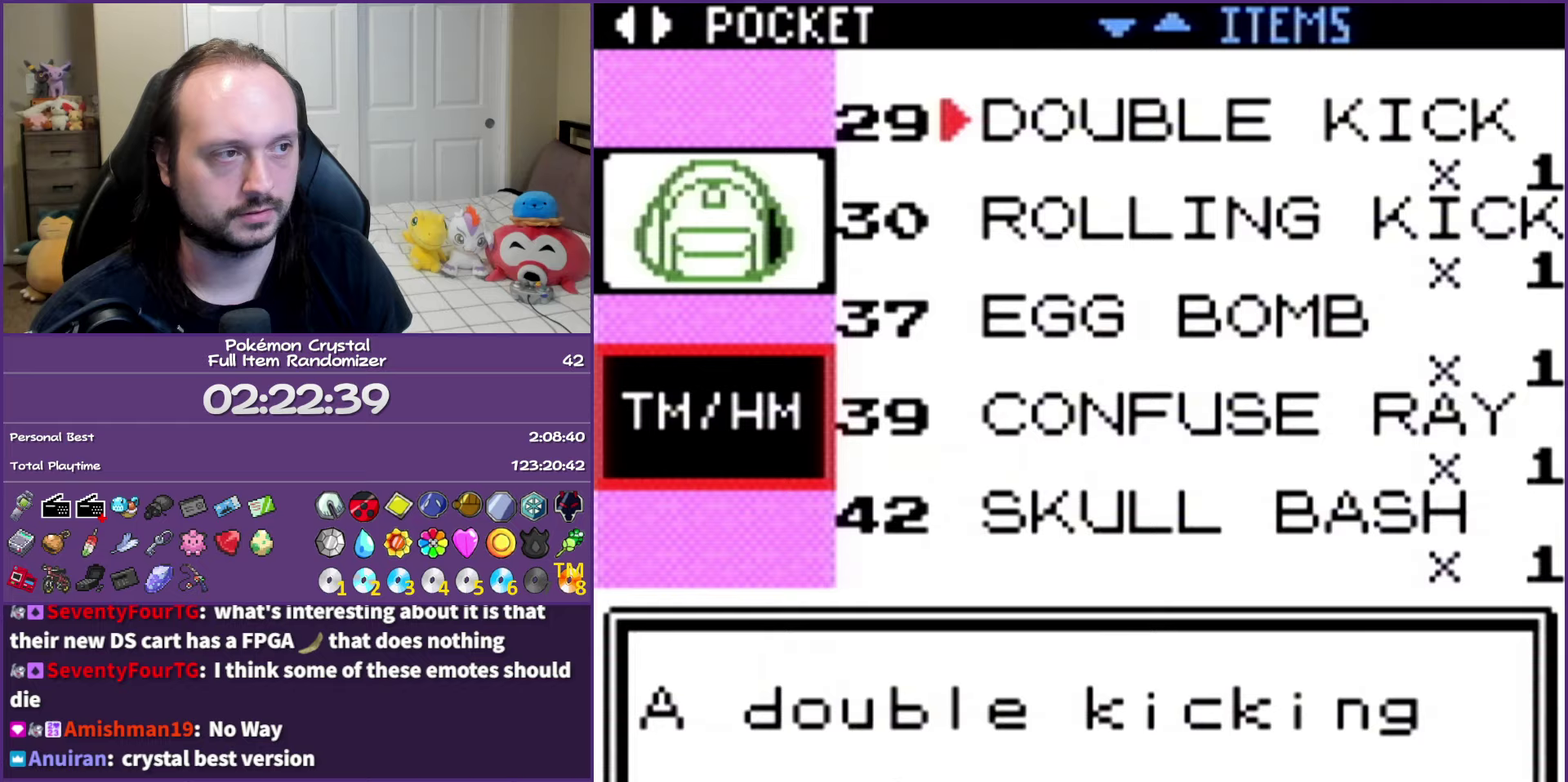
{"buttons": ["DPAD_UP"], "events": []}
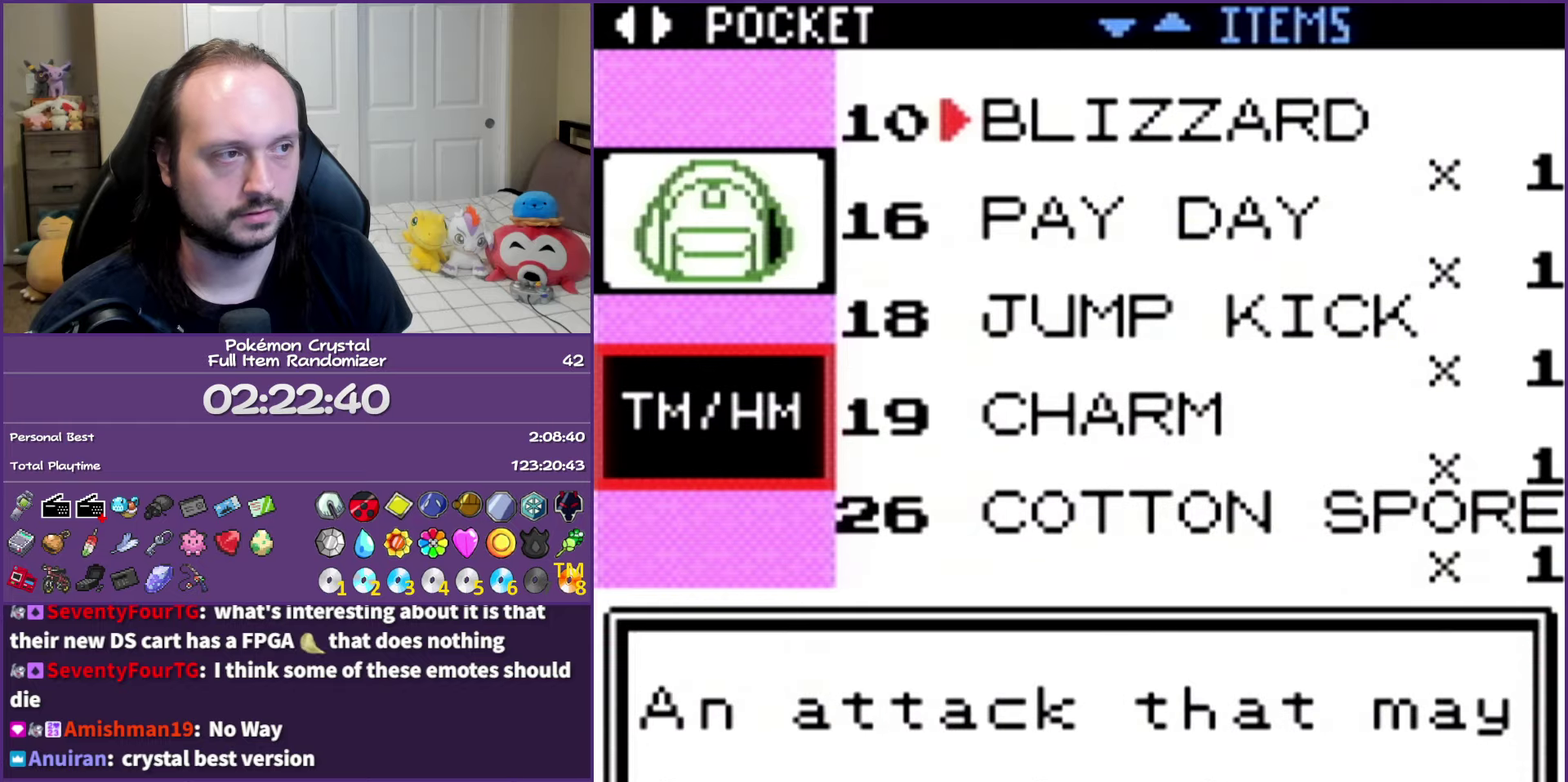
{"buttons": ["DPAD_UP"], "events": []}
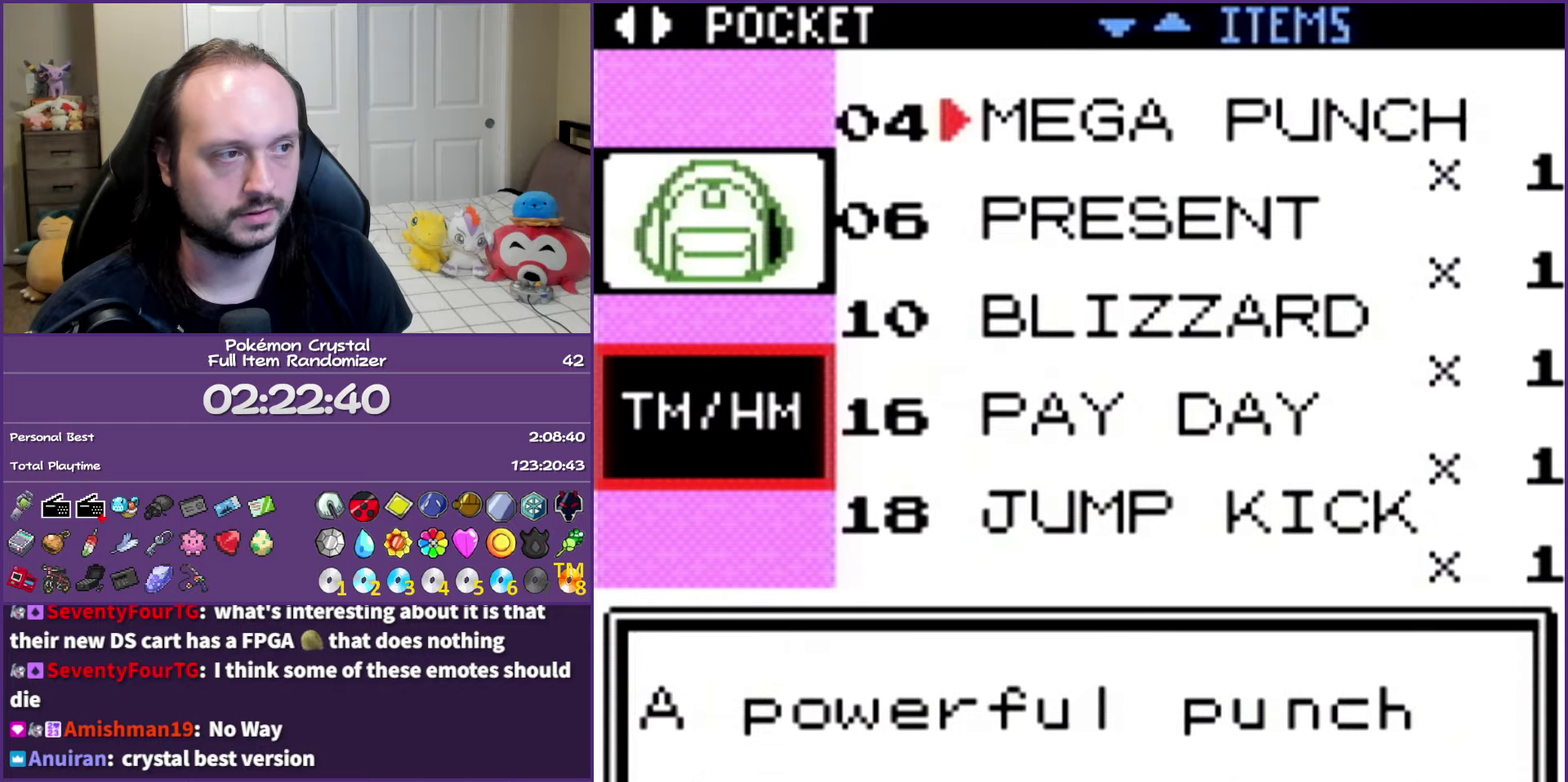
{"buttons": [], "events": [[133, "DPAD_UP", "up"], [183, "B", "down"], [233, "B", "up"], [367, "B", "down"], [433, "B", "up"]]}
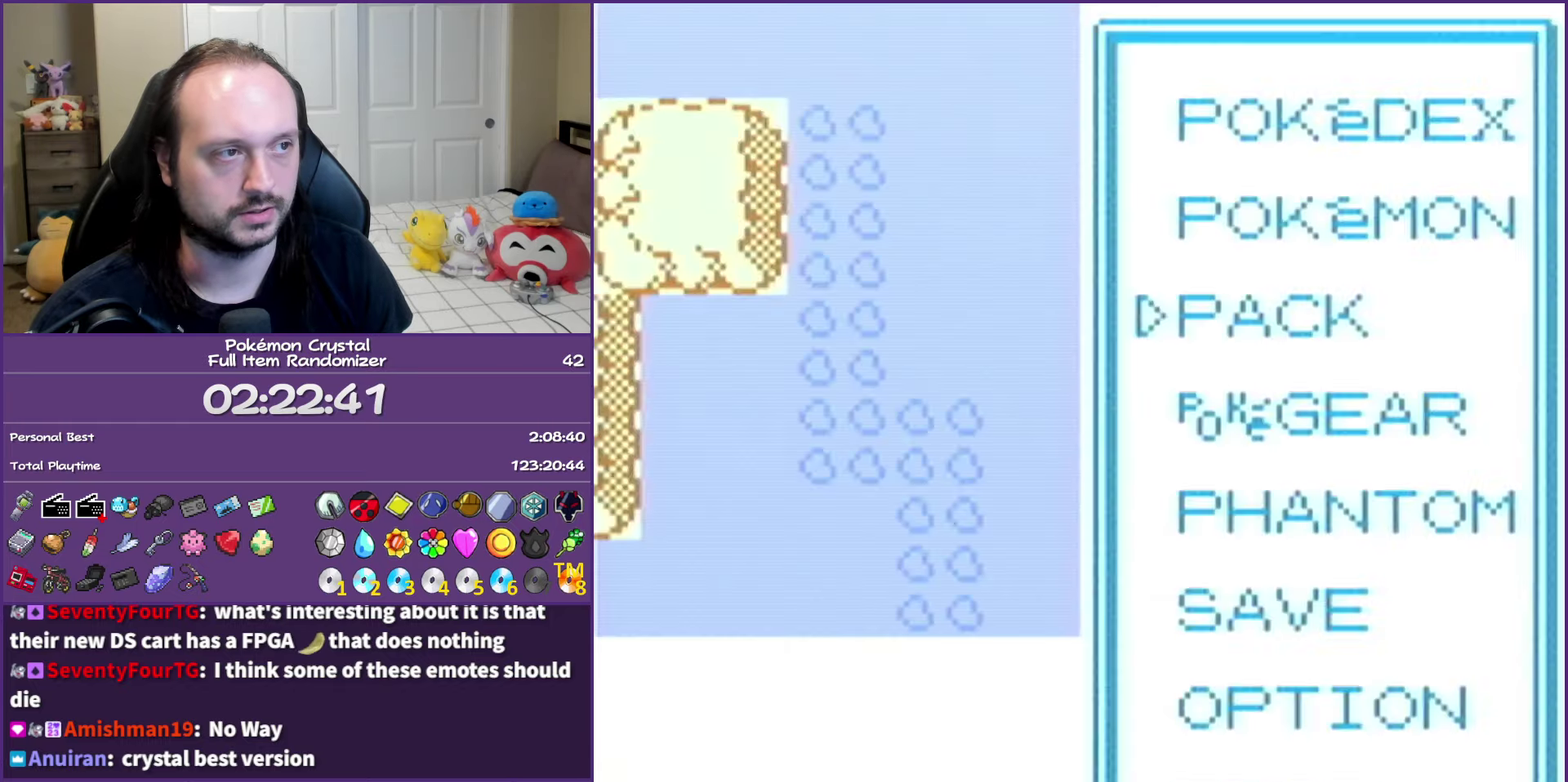
{"buttons": [], "events": [[17, "B", "down"], [133, "B", "up"], [200, "B", "down"], [283, "B", "up"], [383, "B", "down"], [483, "B", "up"]]}
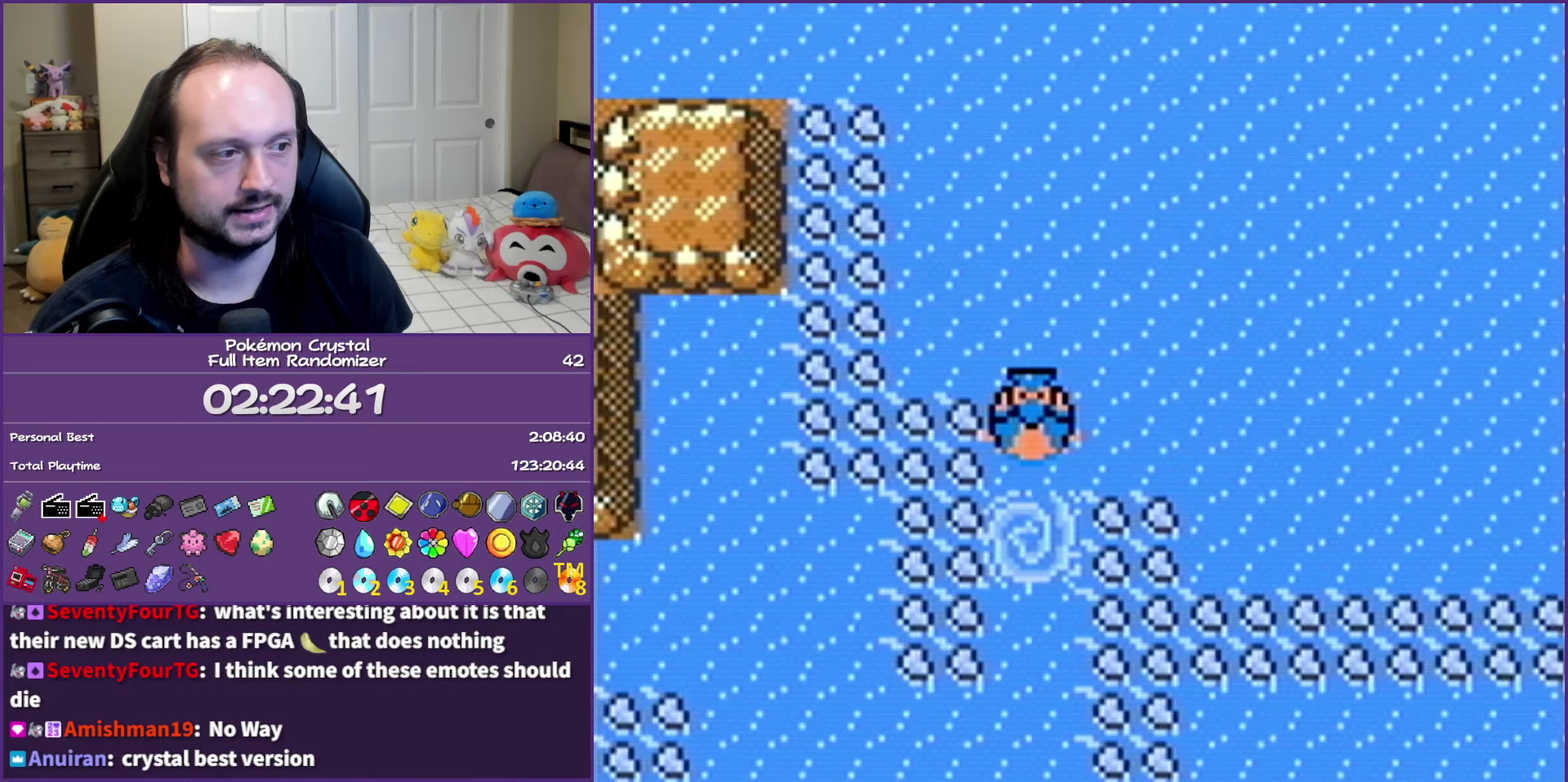
{"buttons": [], "events": [[50, "B", "down"], [117, "B", "up"], [250, "A", "down"], [317, "A", "up"], [400, "A", "down"], [500, "A", "up"]]}
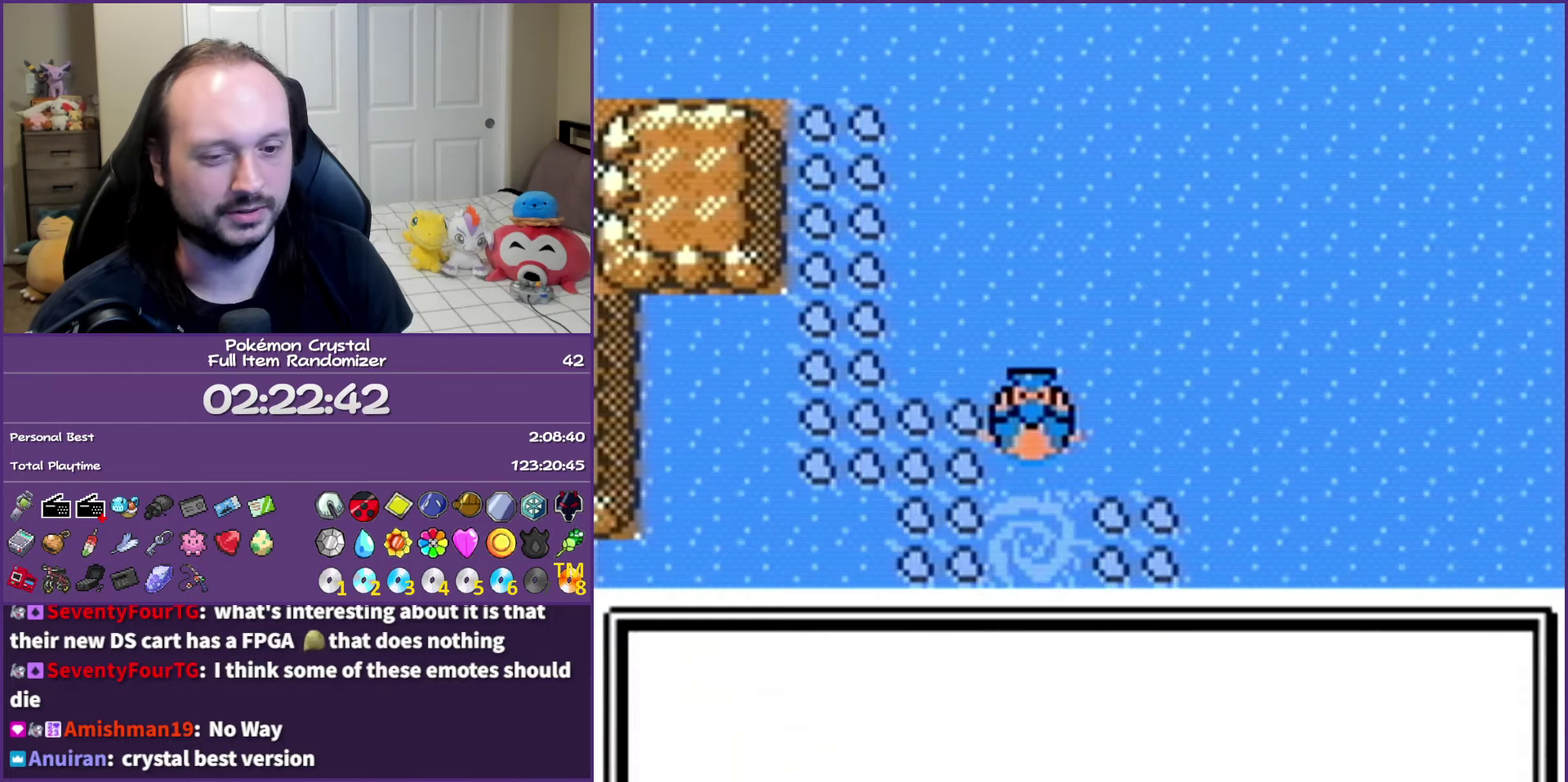
{"buttons": ["A"], "events": [[67, "A", "down"], [167, "A", "up"], [233, "A", "down"], [350, "A", "up"], [400, "A", "down"]]}
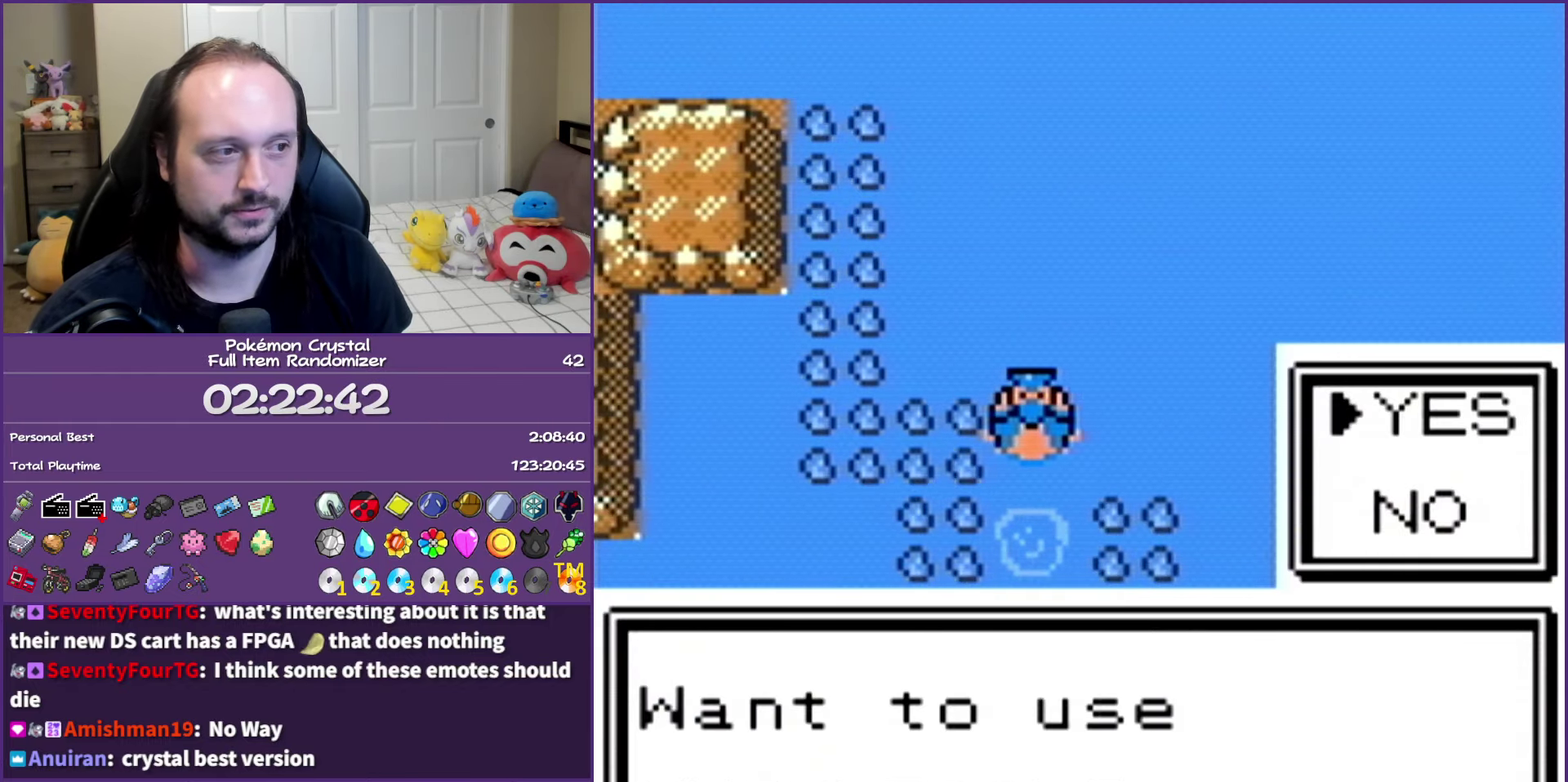
{"buttons": ["A"], "events": [[17, "A", "up"], [67, "A", "down"], [167, "A", "up"], [267, "A", "down"], [333, "A", "up"], [417, "A", "down"]]}
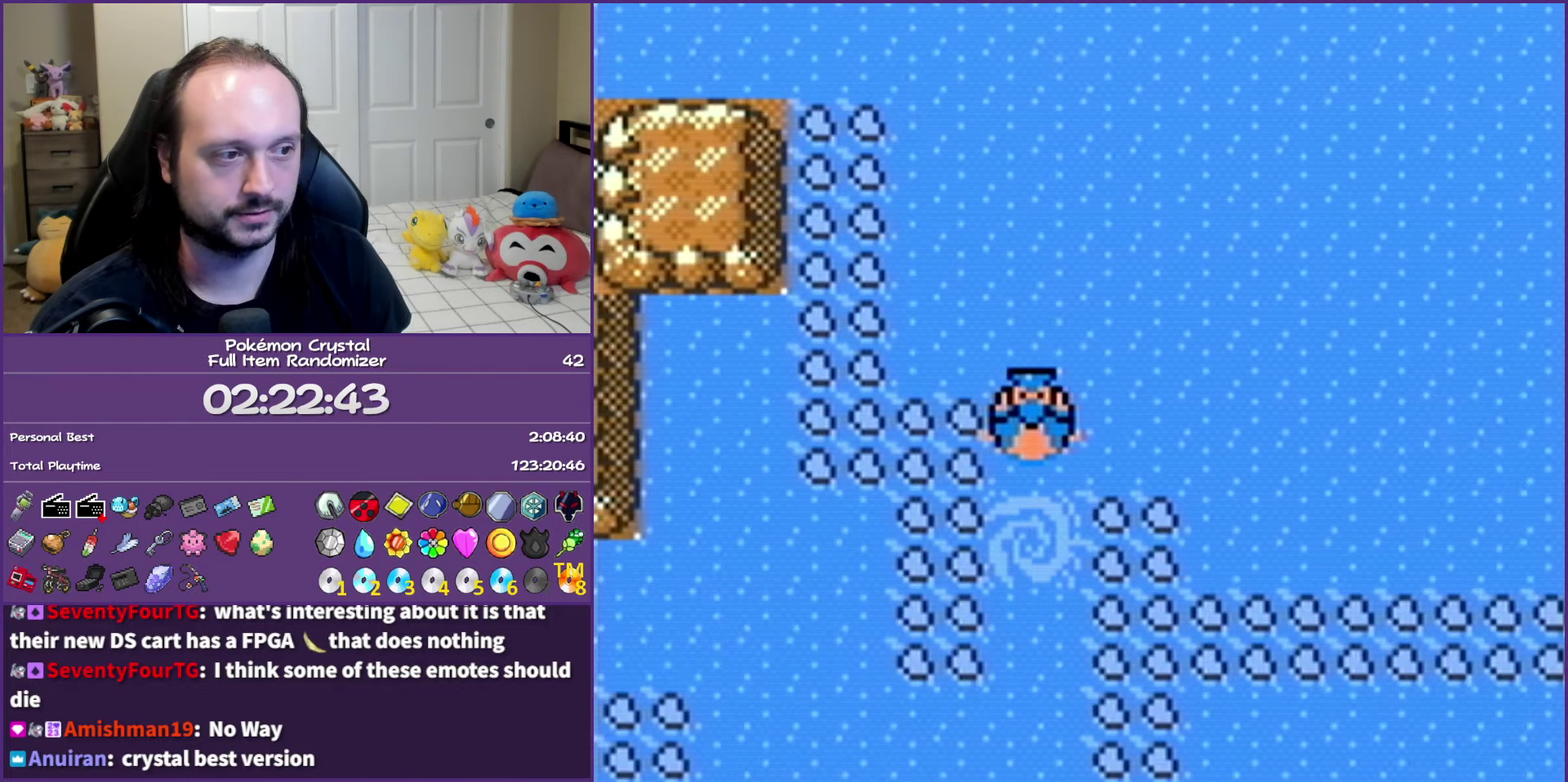
{"buttons": [], "events": [[33, "A", "up"], [100, "A", "down"], [217, "A", "up"]]}
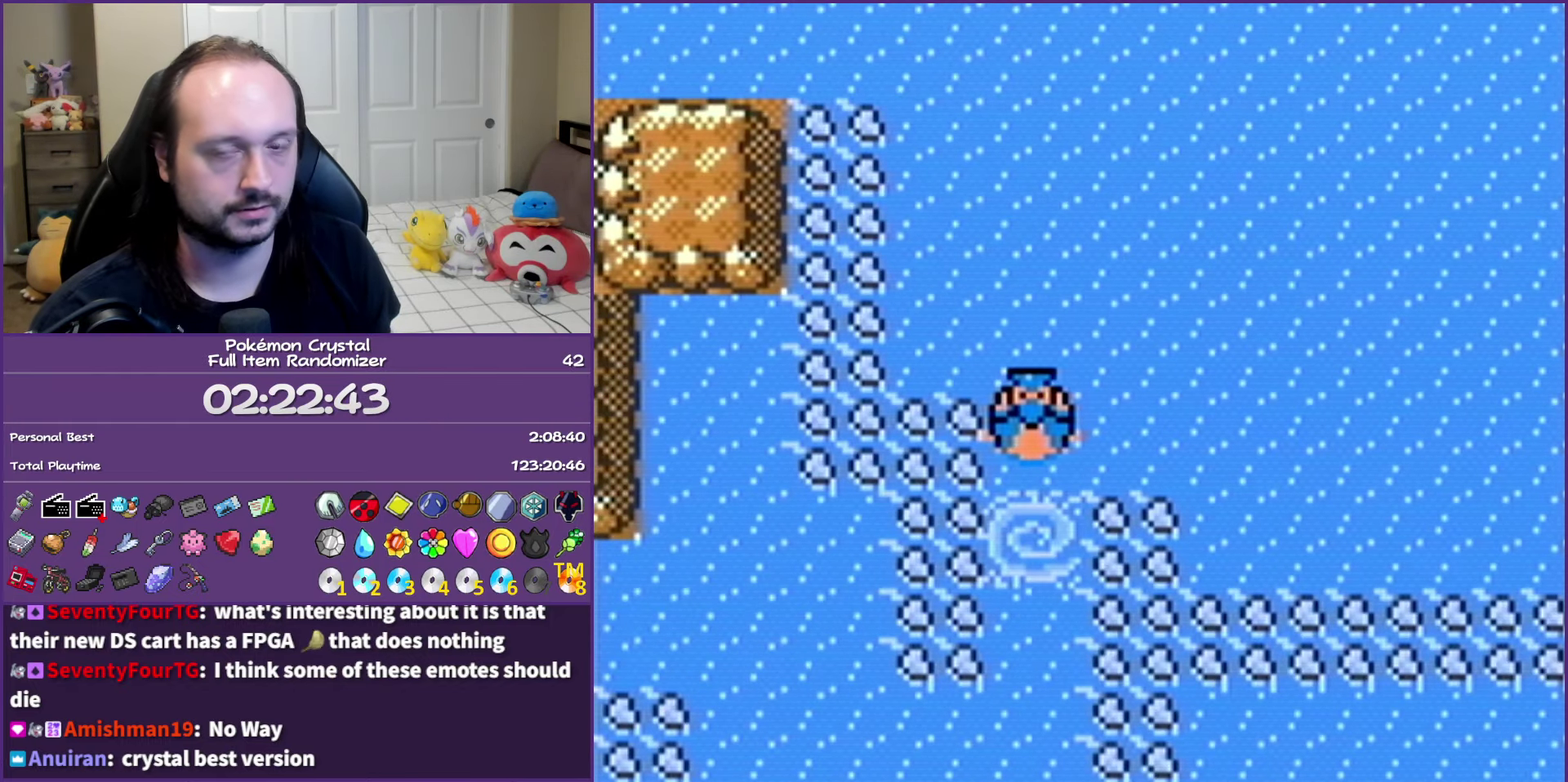
{"buttons": ["DPAD_DOWN"], "events": [[67, "DPAD_DOWN", "down"]]}
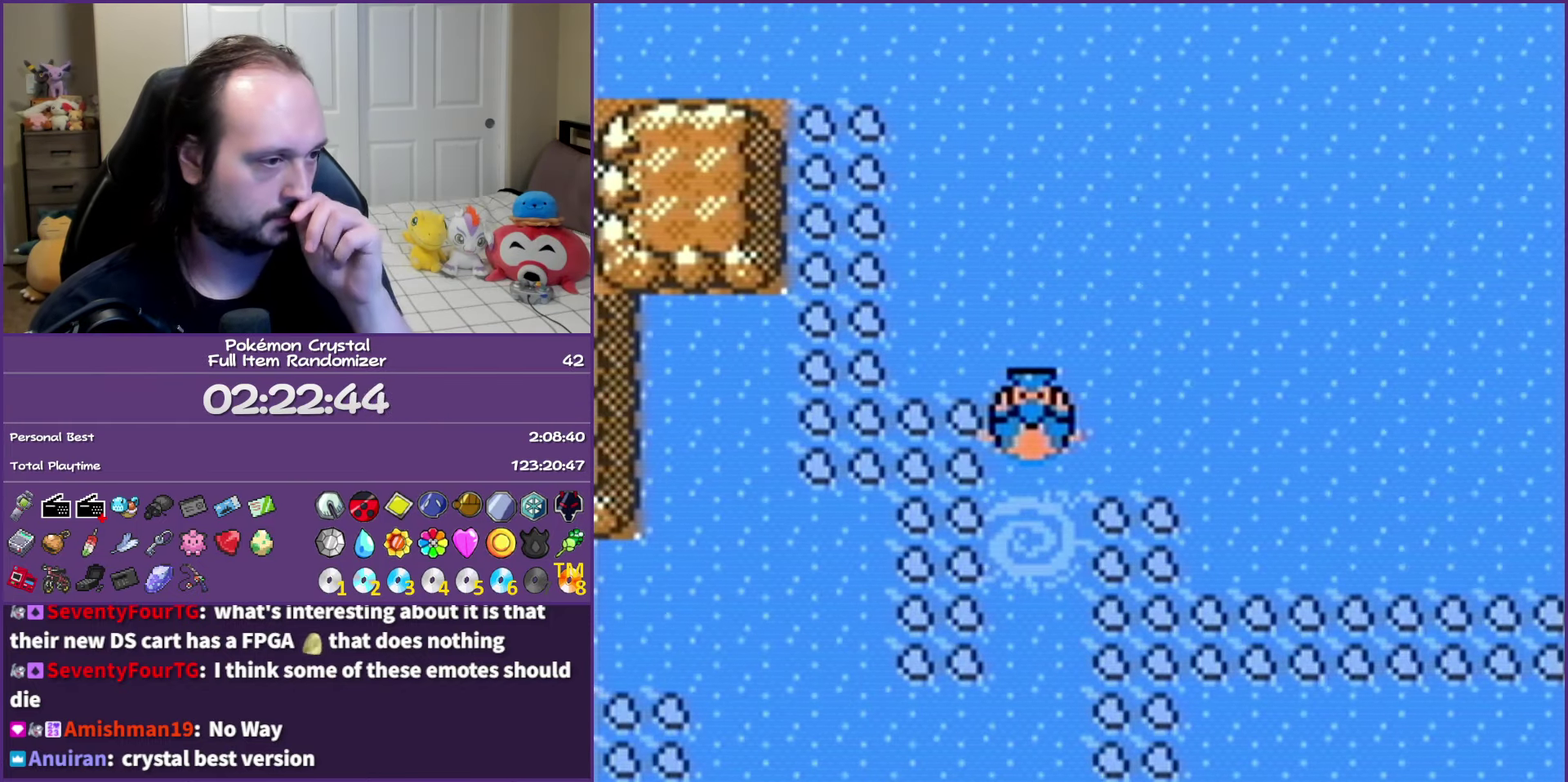
{"buttons": ["DPAD_DOWN"], "events": []}
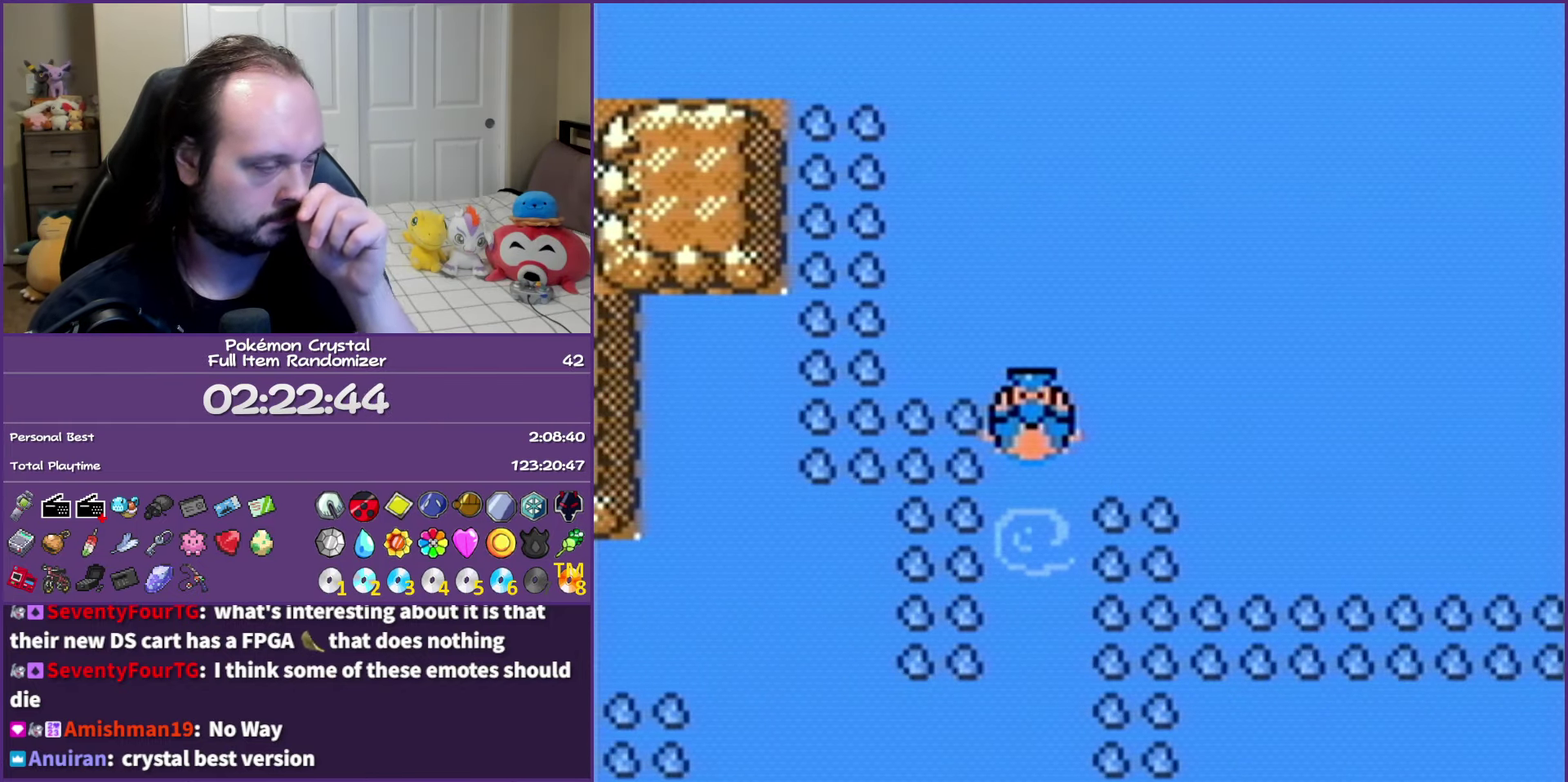
{"buttons": ["DPAD_DOWN"], "events": []}
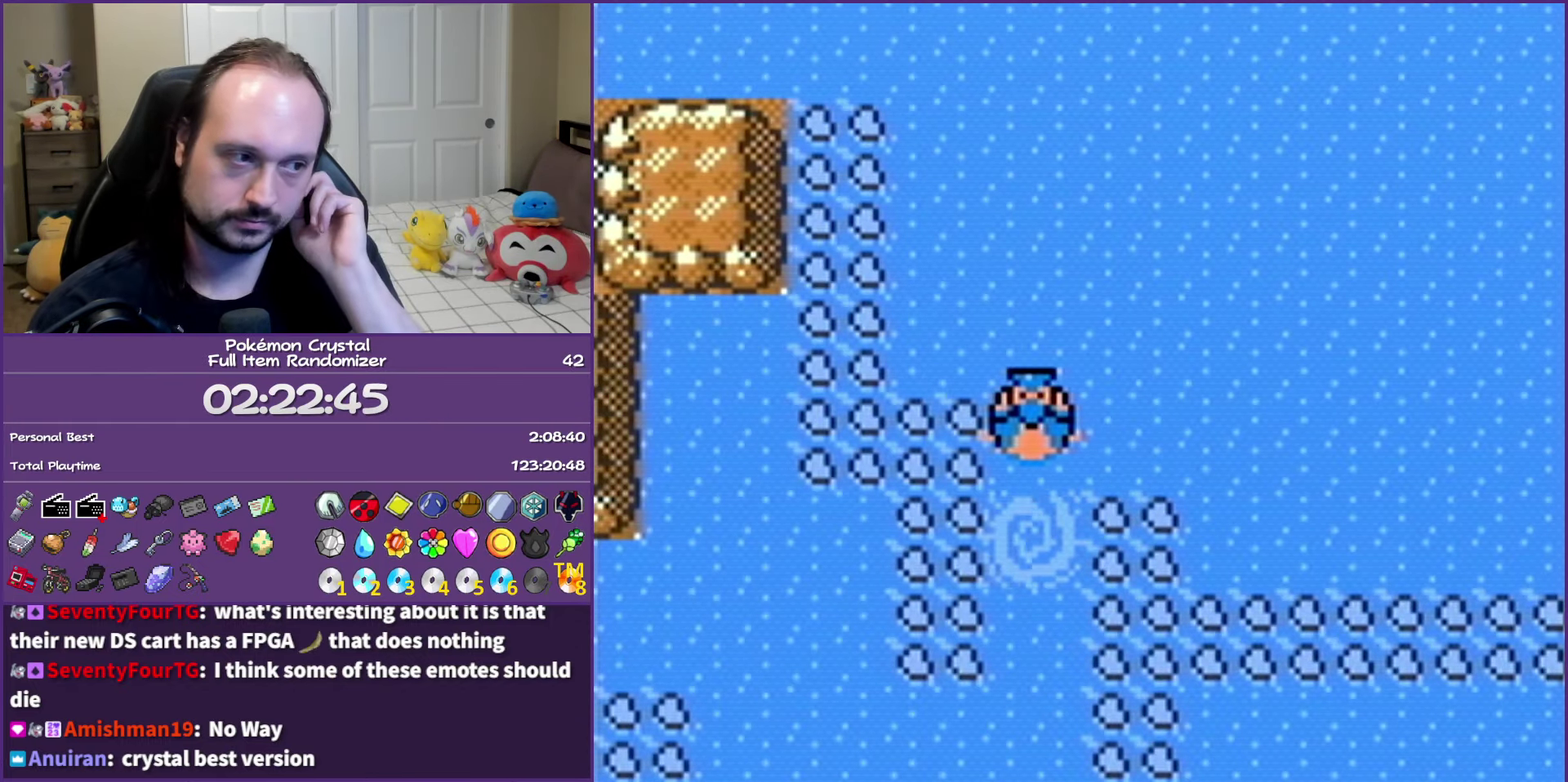
{"buttons": ["DPAD_DOWN"], "events": []}
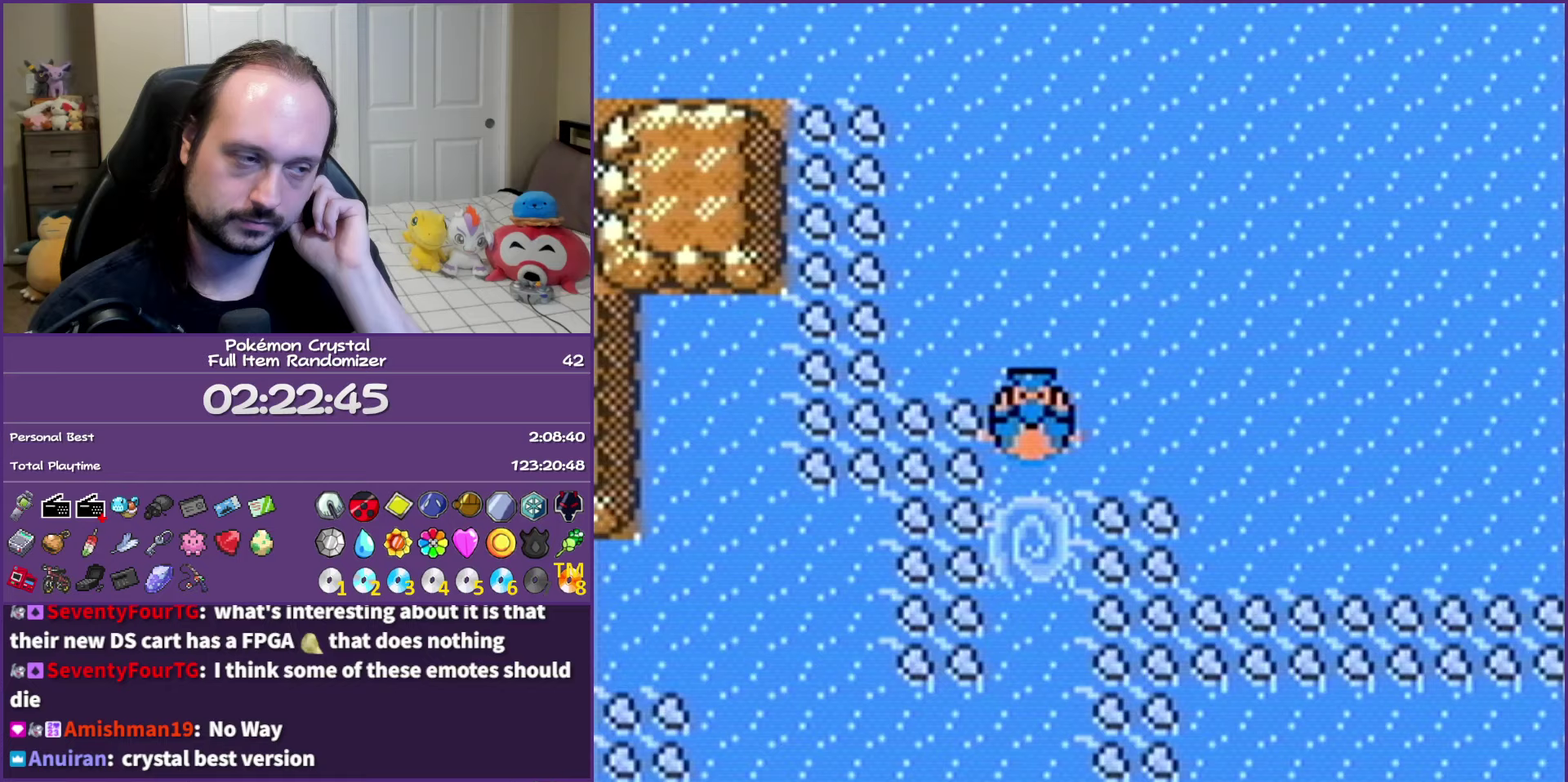
{"buttons": ["DPAD_DOWN"], "events": []}
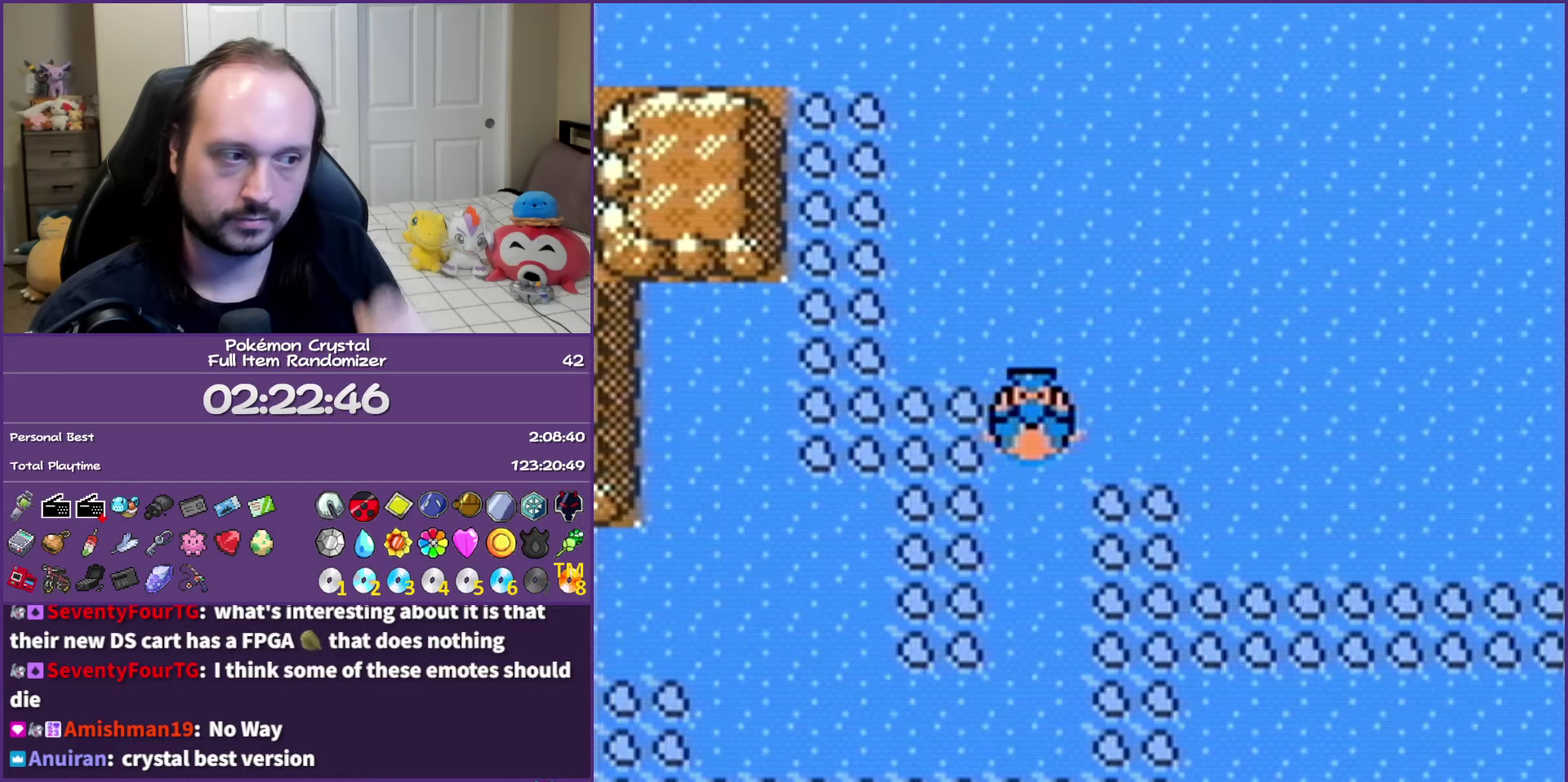
{"buttons": ["DPAD_DOWN"], "events": []}
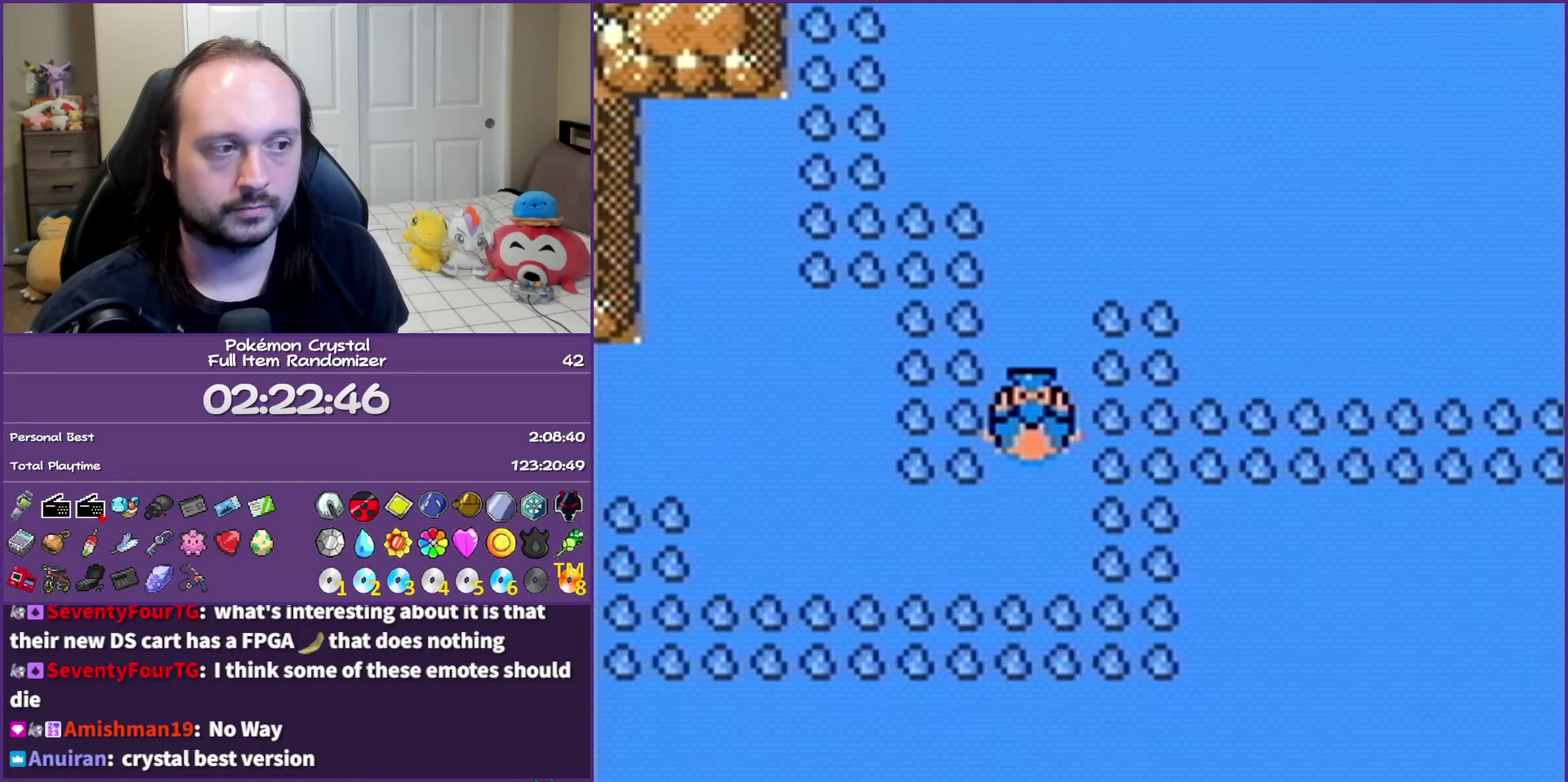
{"buttons": ["DPAD_LEFT"], "events": [[50, "DPAD_DOWN", "up"], [67, "DPAD_LEFT", "down"]]}
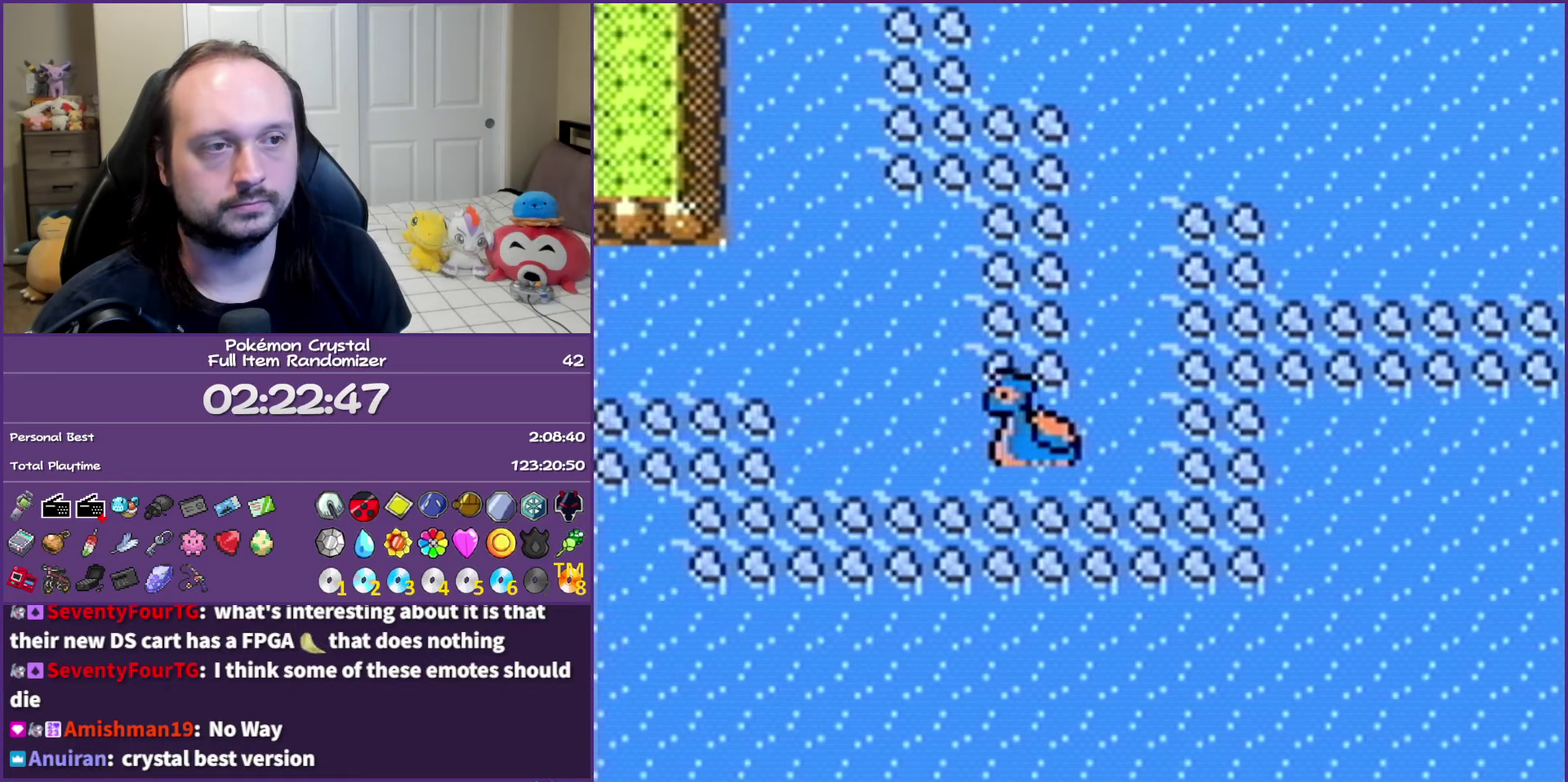
{"buttons": ["DPAD_UP"], "events": [[267, "DPAD_UP", "down"], [317, "DPAD_LEFT", "up"]]}
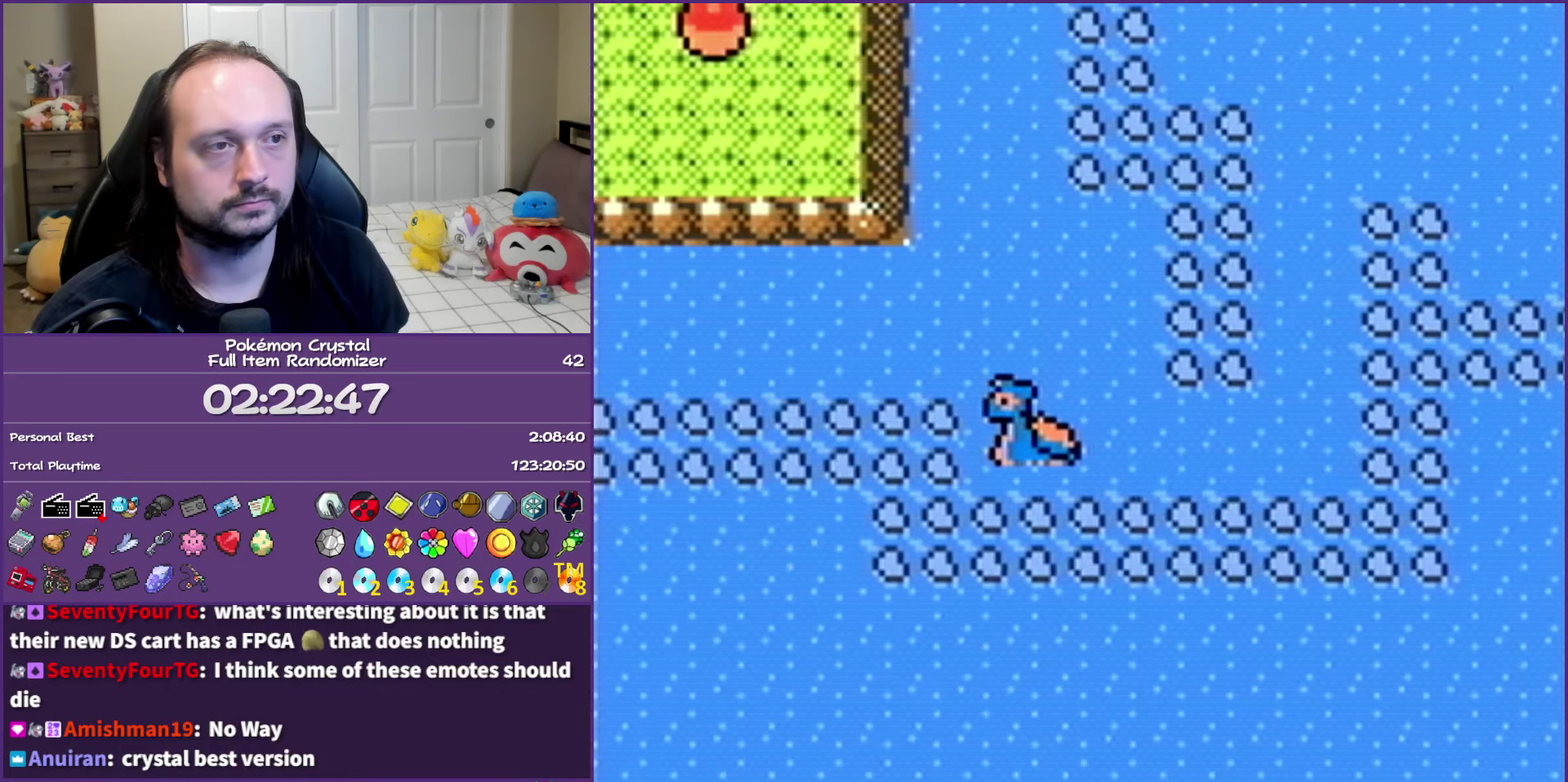
{"buttons": ["DPAD_UP"], "events": []}
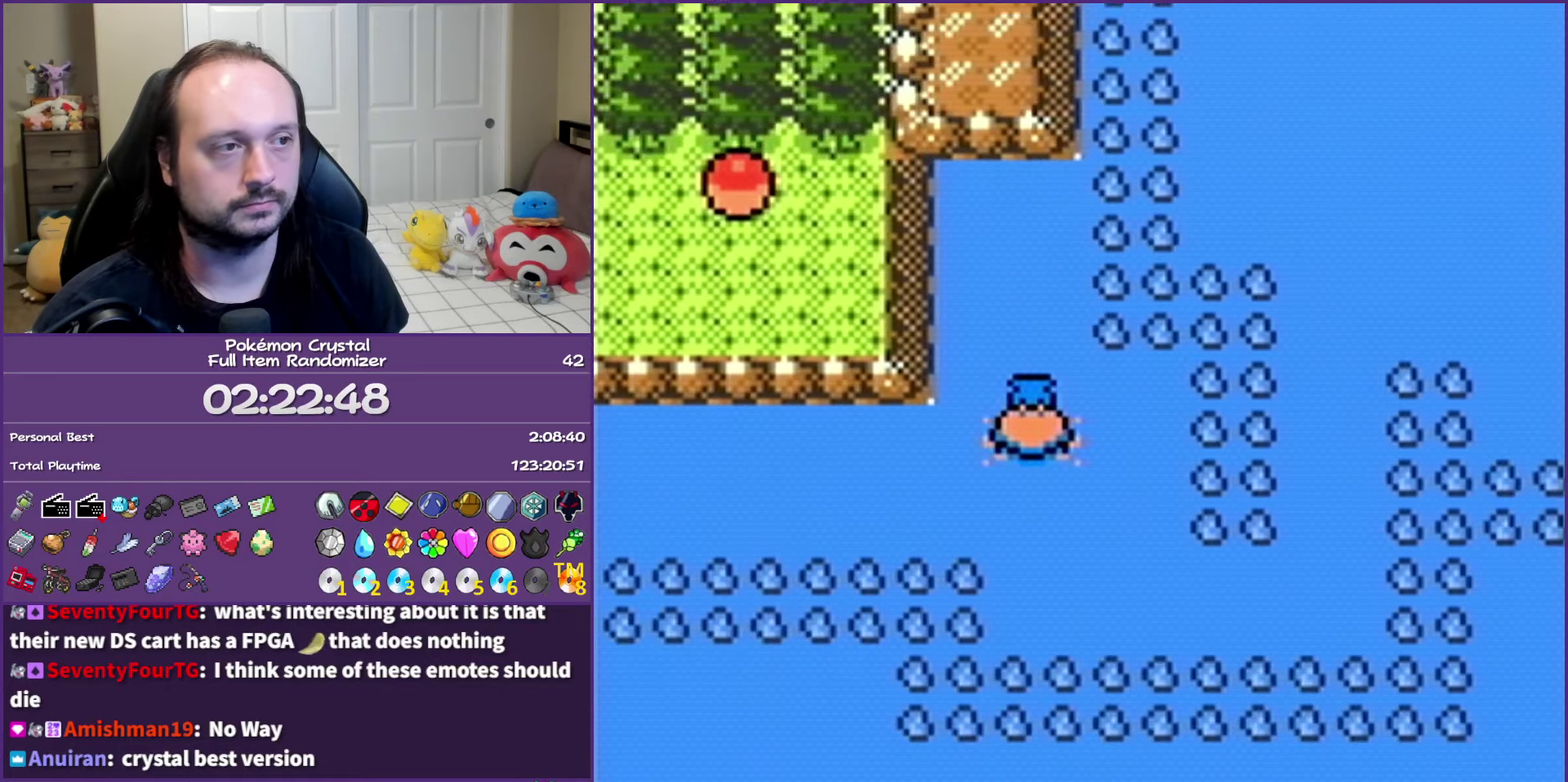
{"buttons": ["DPAD_UP"], "events": []}
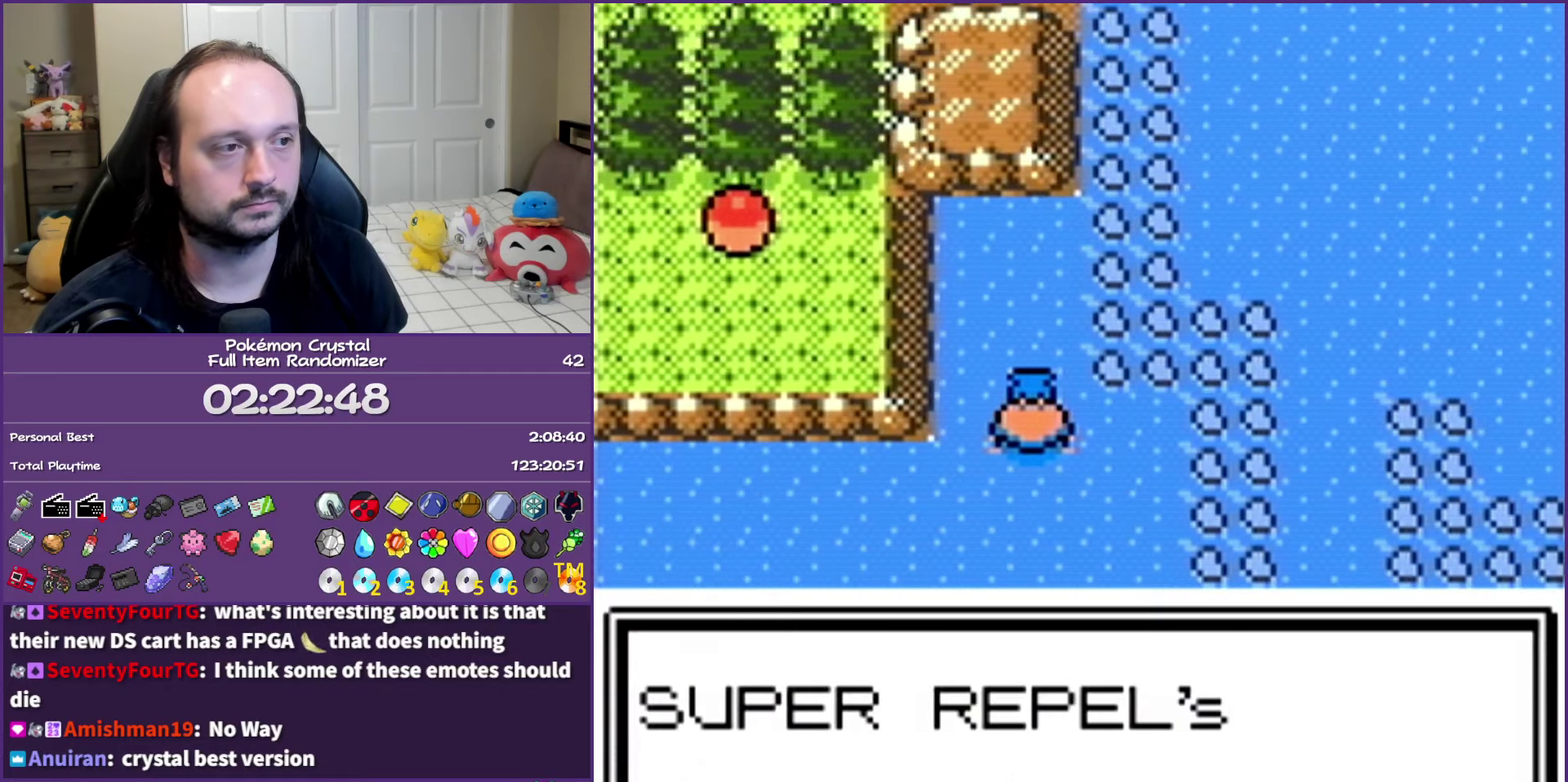
{"buttons": [], "events": [[100, "DPAD_UP", "up"], [217, "A", "down"], [300, "A", "up"], [383, "A", "down"], [467, "A", "up"]]}
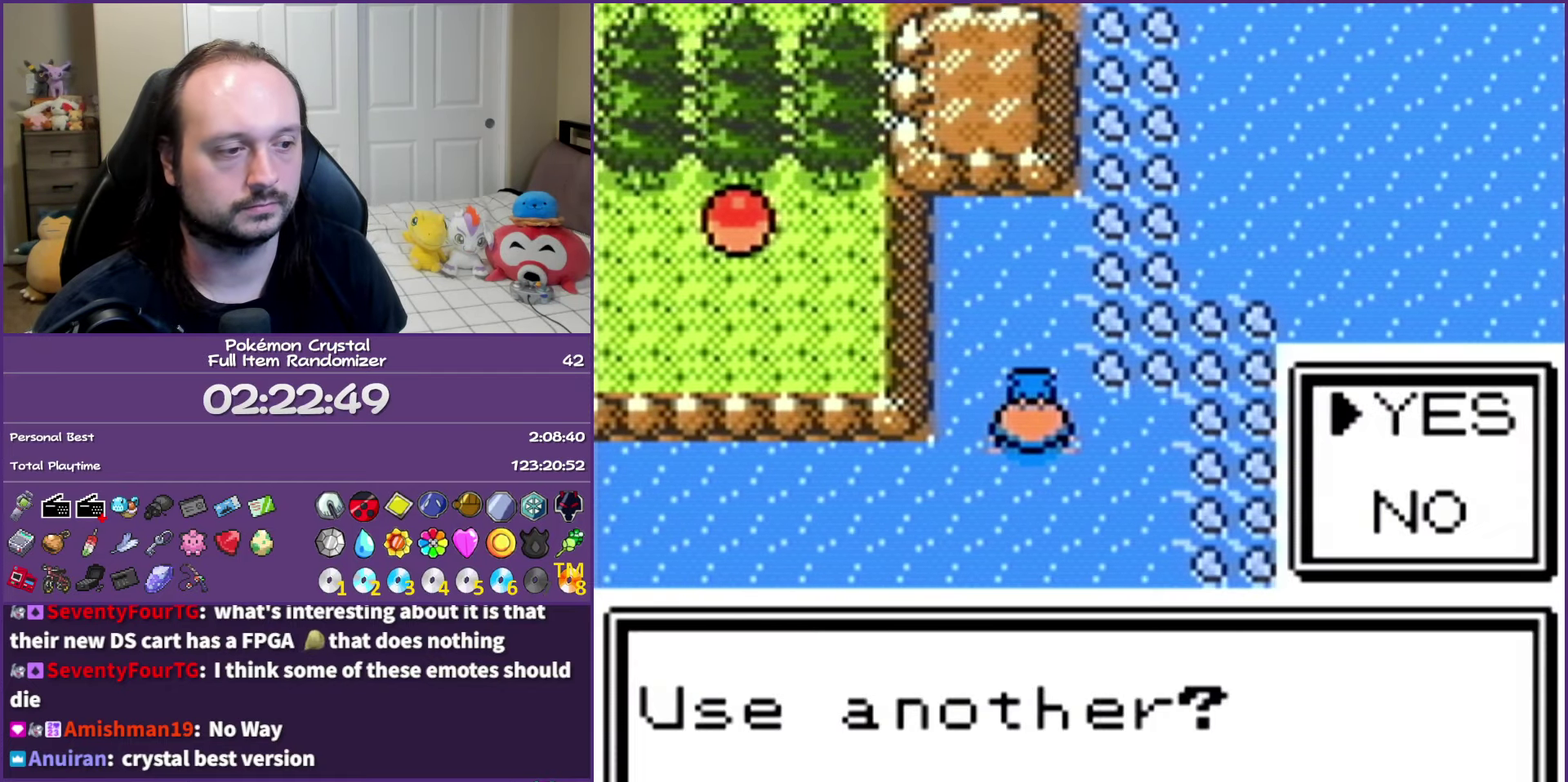
{"buttons": ["DPAD_UP"], "events": [[50, "A", "down"], [183, "A", "up"], [183, "DPAD_UP", "down"], [317, "B", "down"], [417, "B", "up"]]}
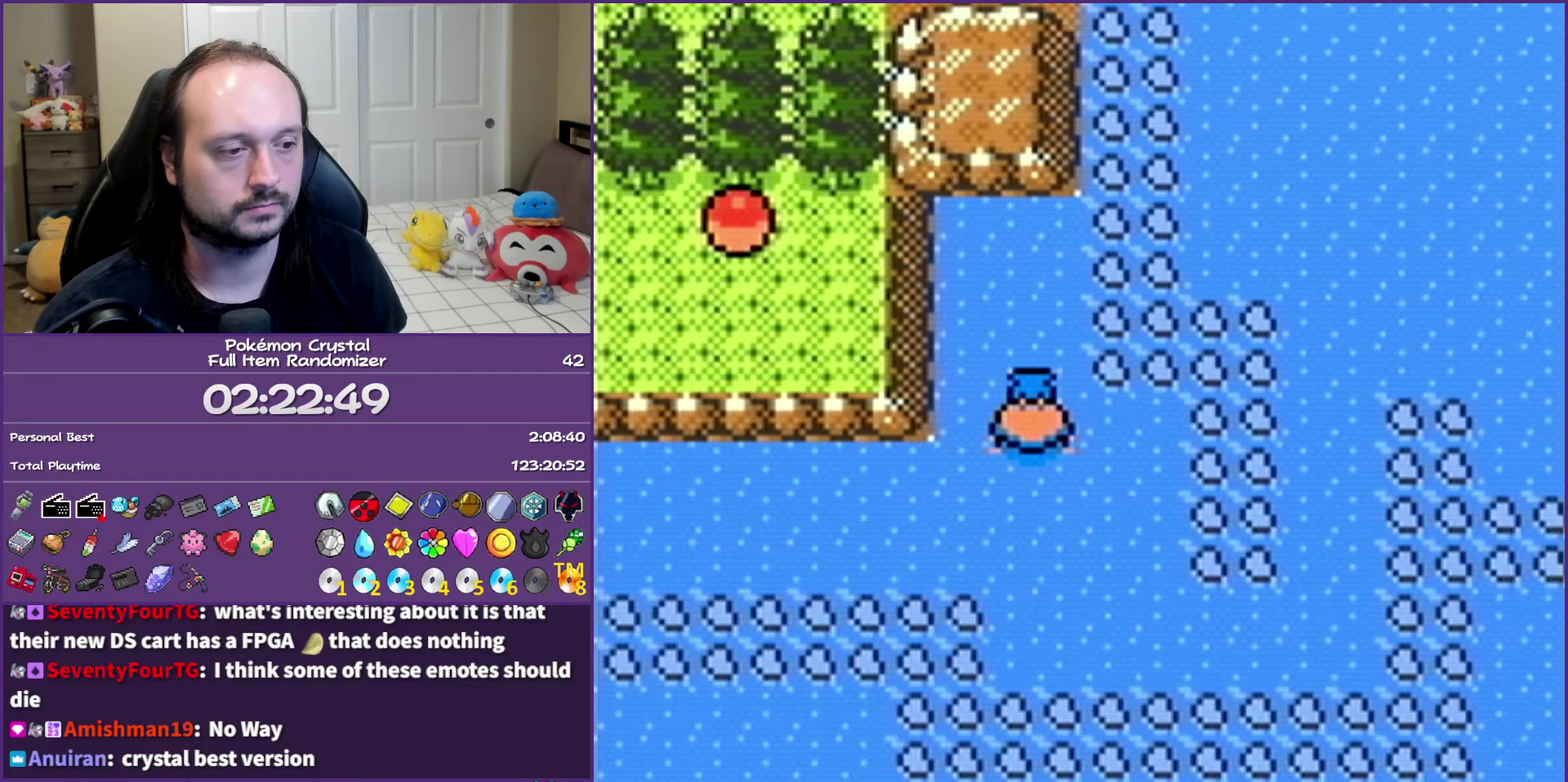
{"buttons": ["DPAD_LEFT"], "events": [[267, "DPAD_LEFT", "down"], [267, "DPAD_UP", "up"]]}
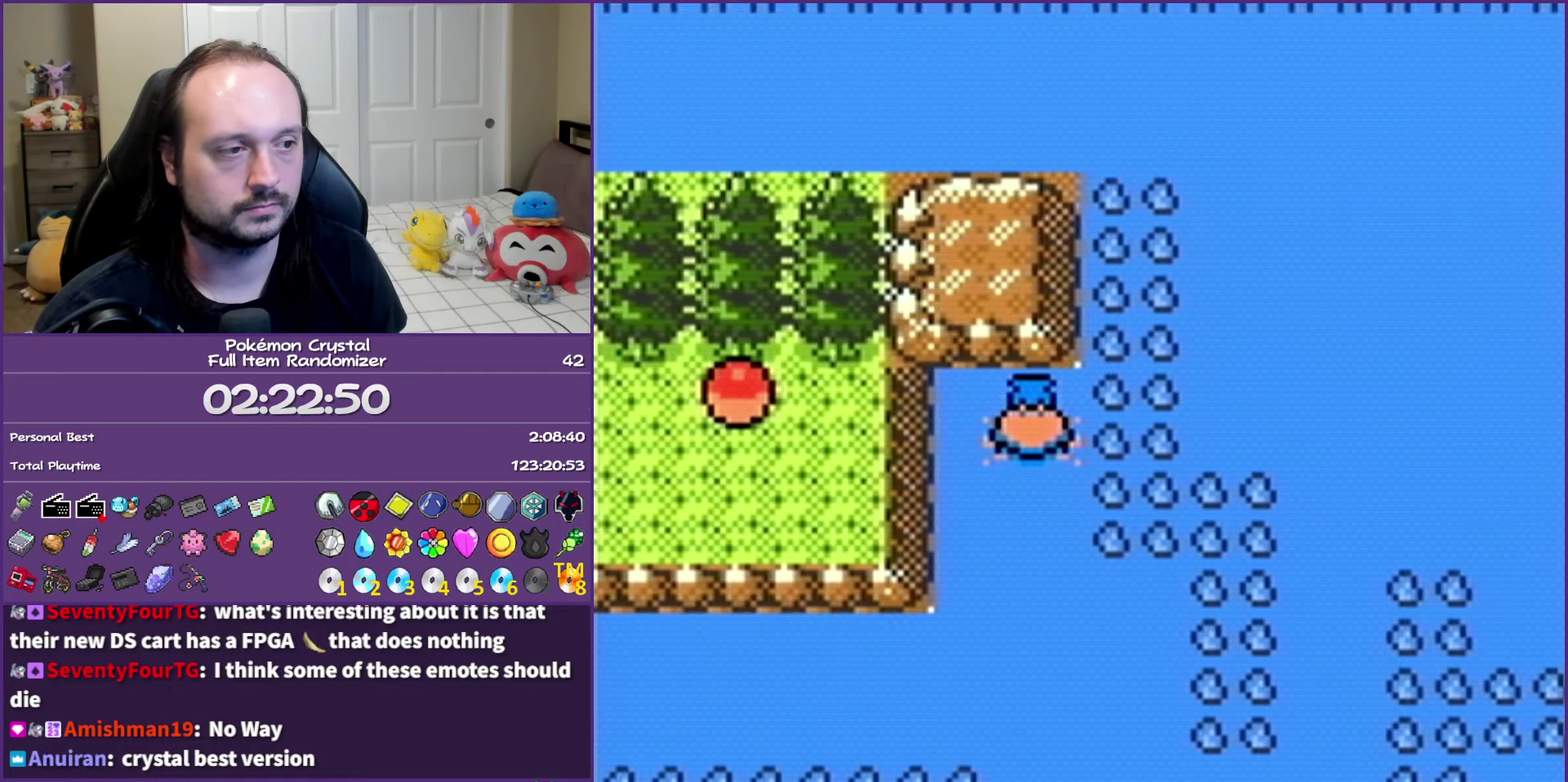
{"buttons": ["A"], "events": [[333, "DPAD_LEFT", "up"], [483, "A", "down"]]}
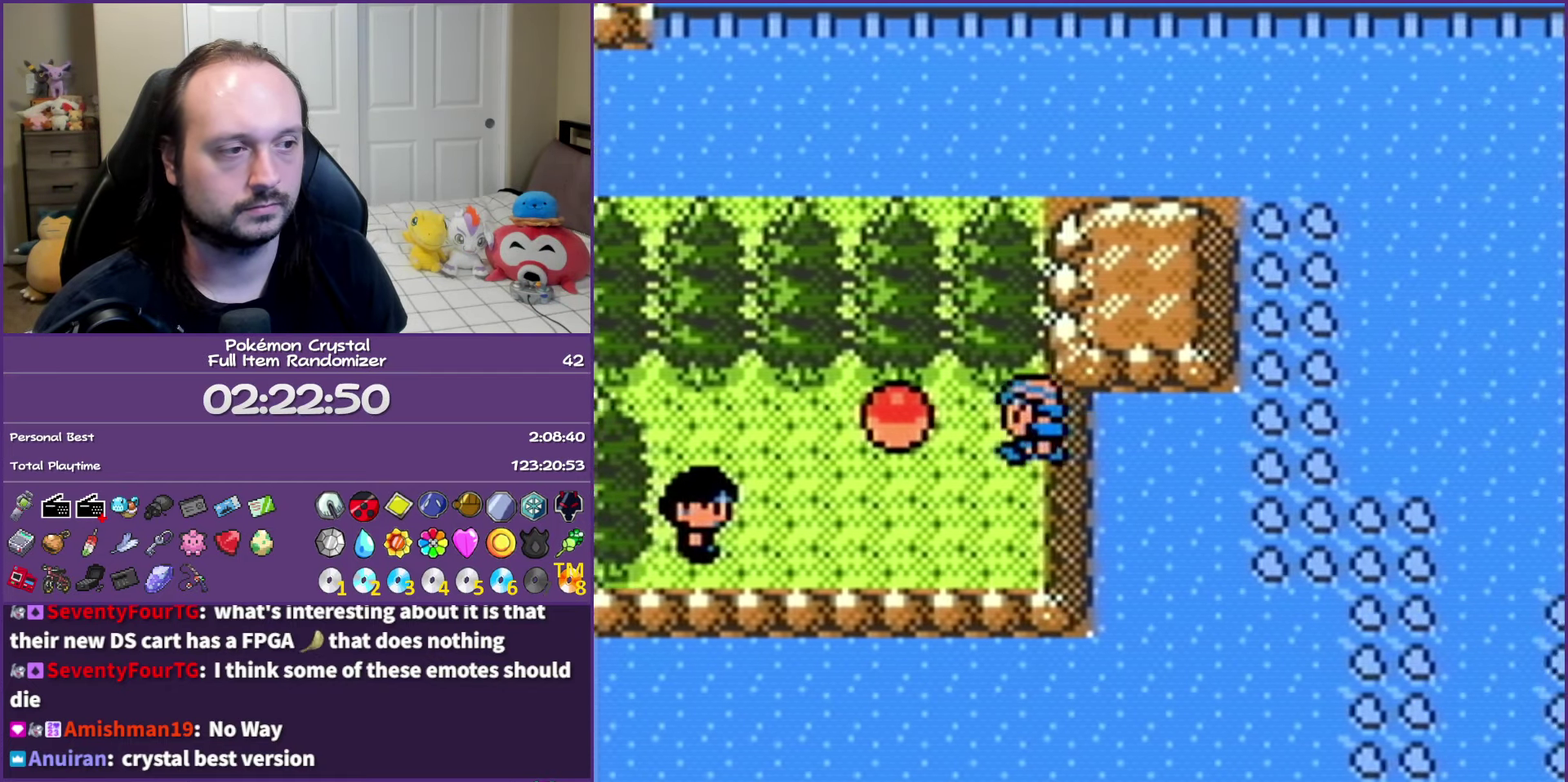
{"buttons": ["B", "DPAD_RIGHT"], "events": [[83, "A", "up"], [167, "A", "down"], [283, "A", "up"], [383, "B", "down"], [500, "DPAD_RIGHT", "down"]]}
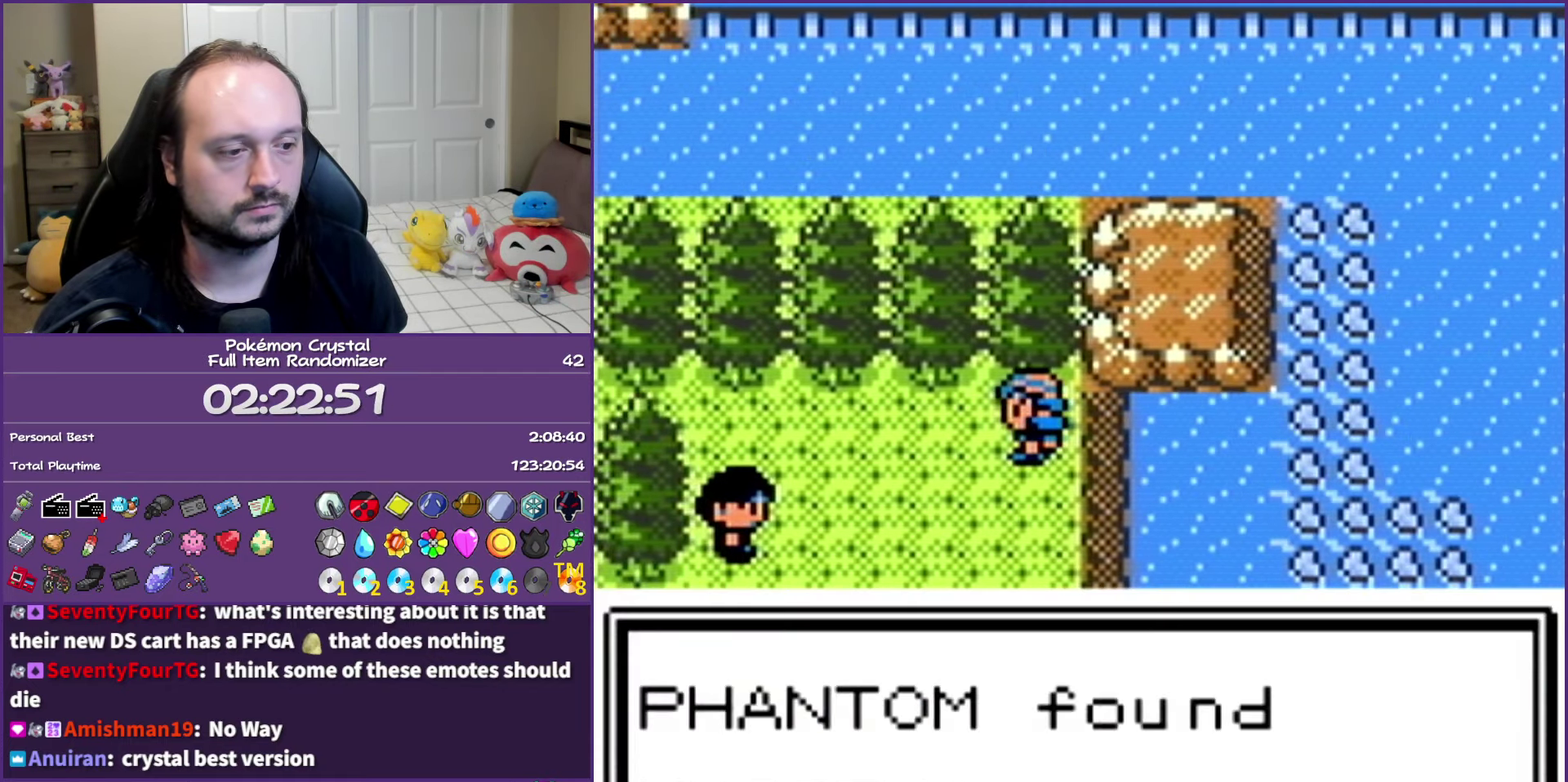
{"buttons": ["B", "DPAD_RIGHT"], "events": [[367, "A", "down"], [500, "A", "up"]]}